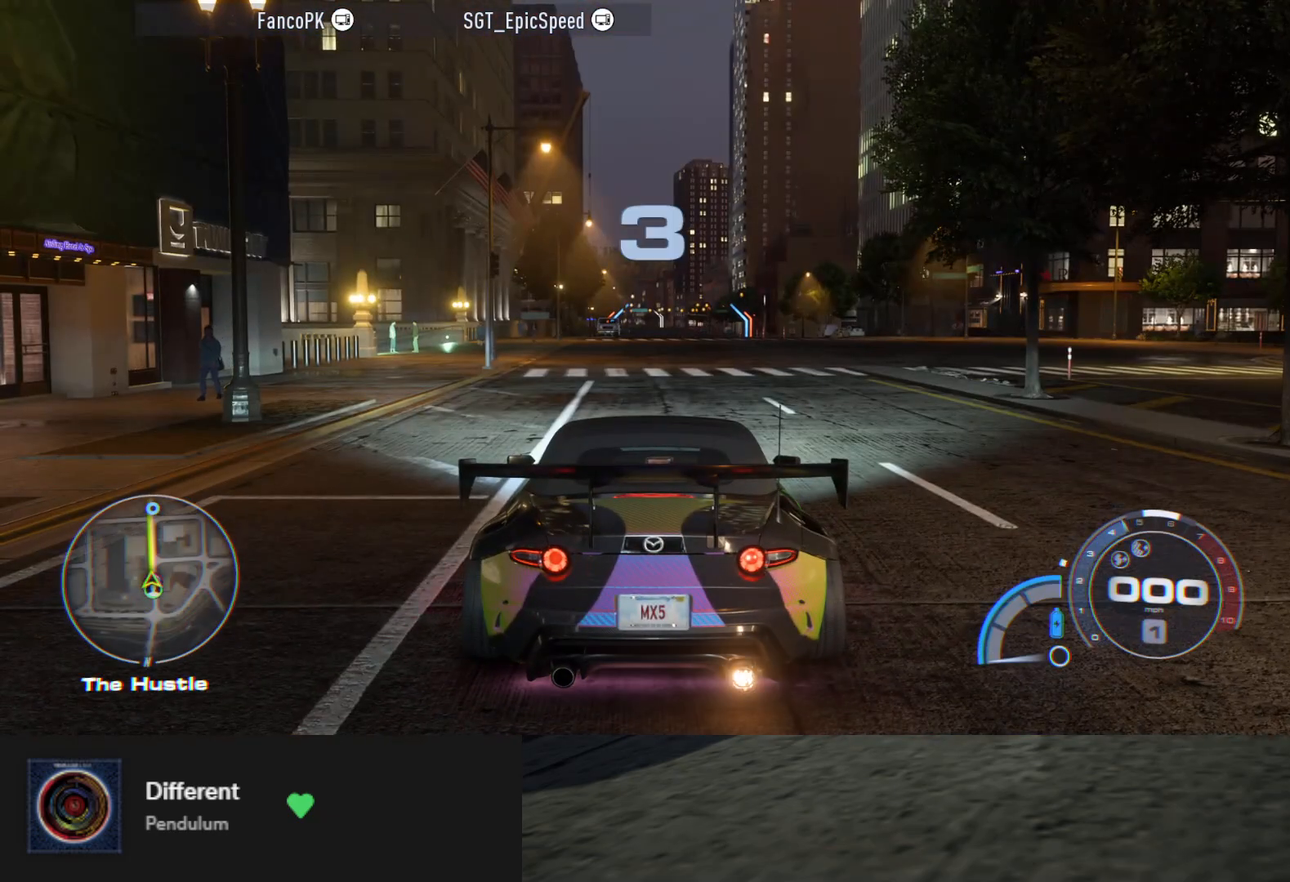
Gameplay with a controller (Xbox layout); each line is a JSON object with the inputs held at the frame after it. "events" lists button and stick changes between this image and that frame as [ms after this image, input, new state], when the widget could be followed in between.
{"buttons": ["R2"], "left_stick": "center", "right_stick": "center", "events": [[33, "R2", "down"]]}
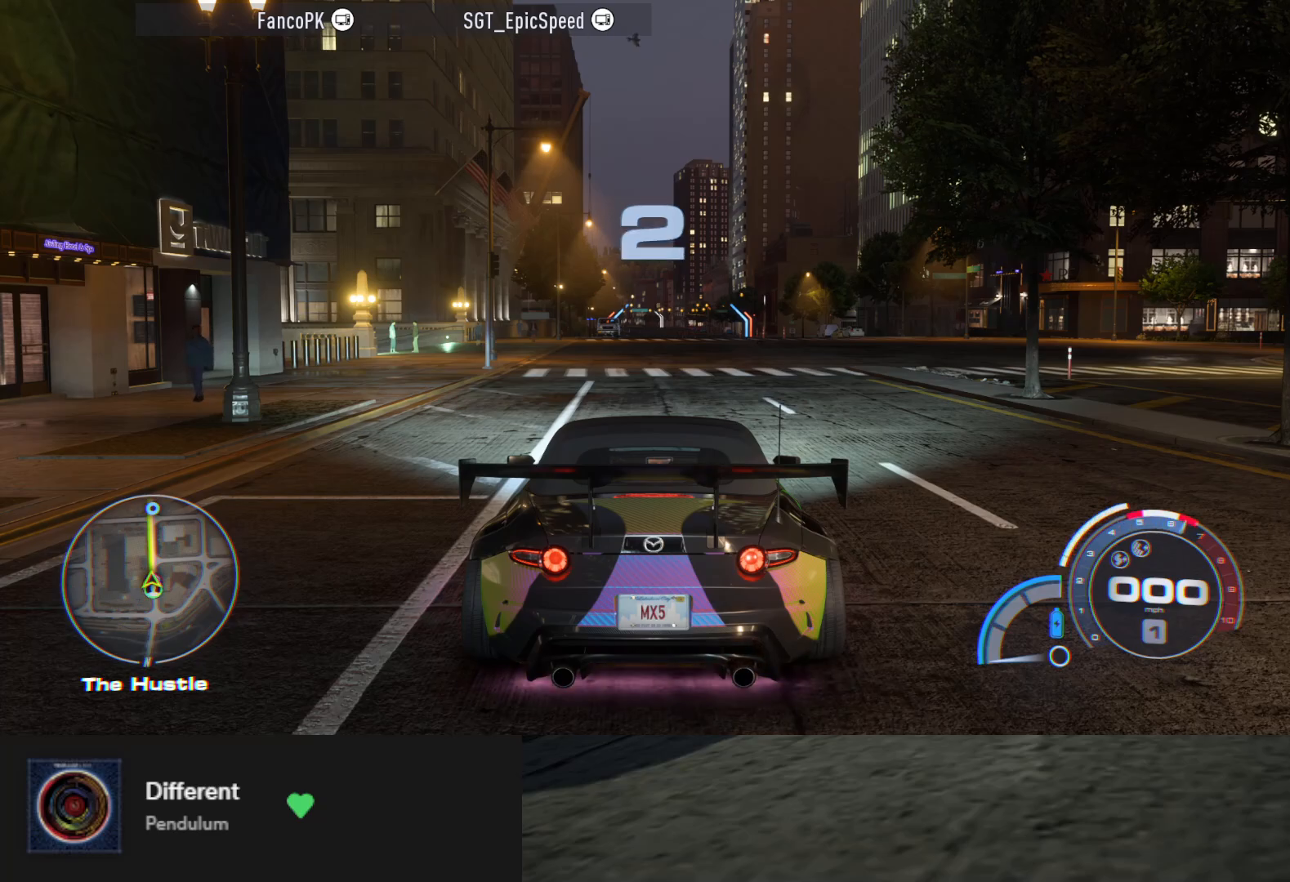
{"buttons": ["R2"], "left_stick": "center", "right_stick": "center", "events": []}
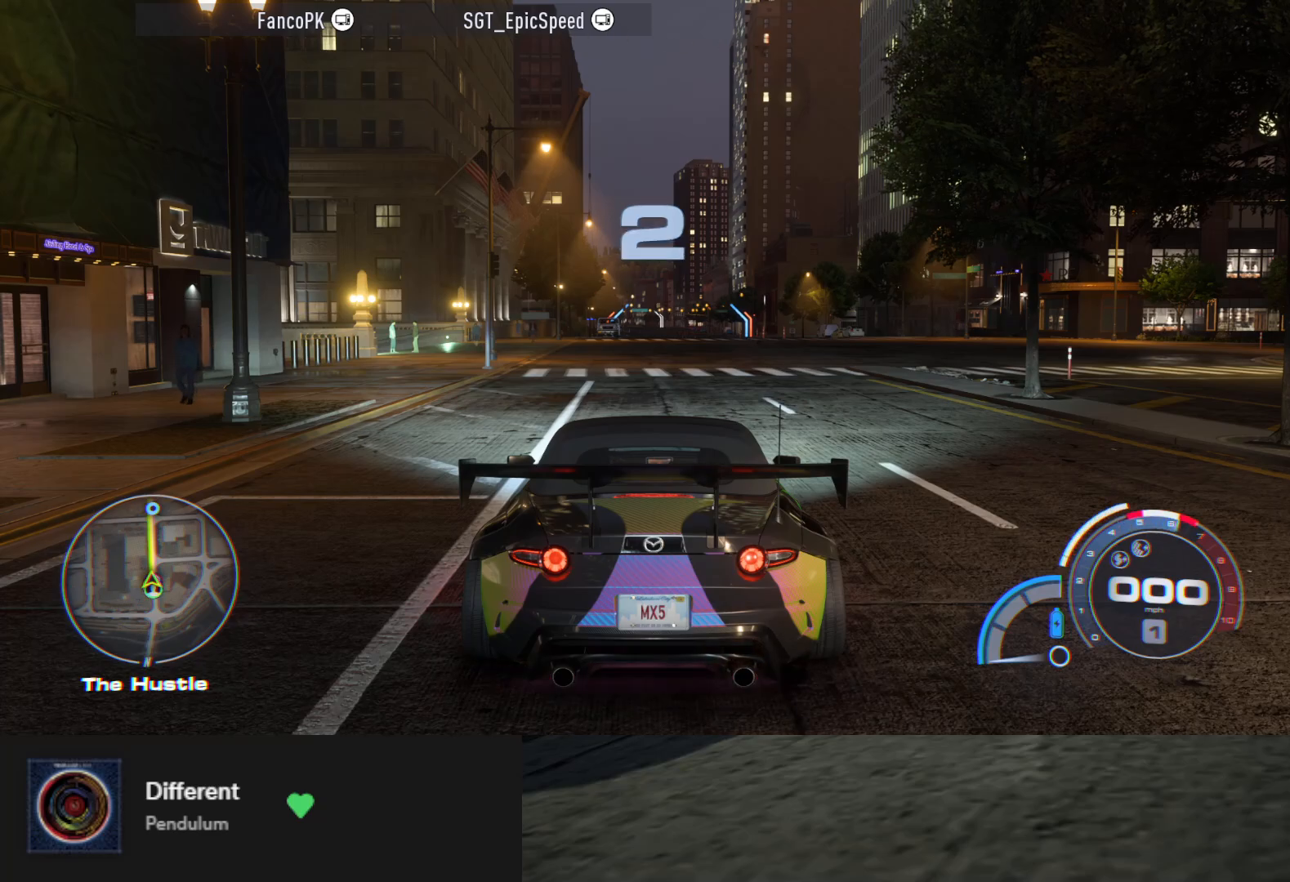
{"buttons": ["R2"], "left_stick": "center", "right_stick": "center", "events": []}
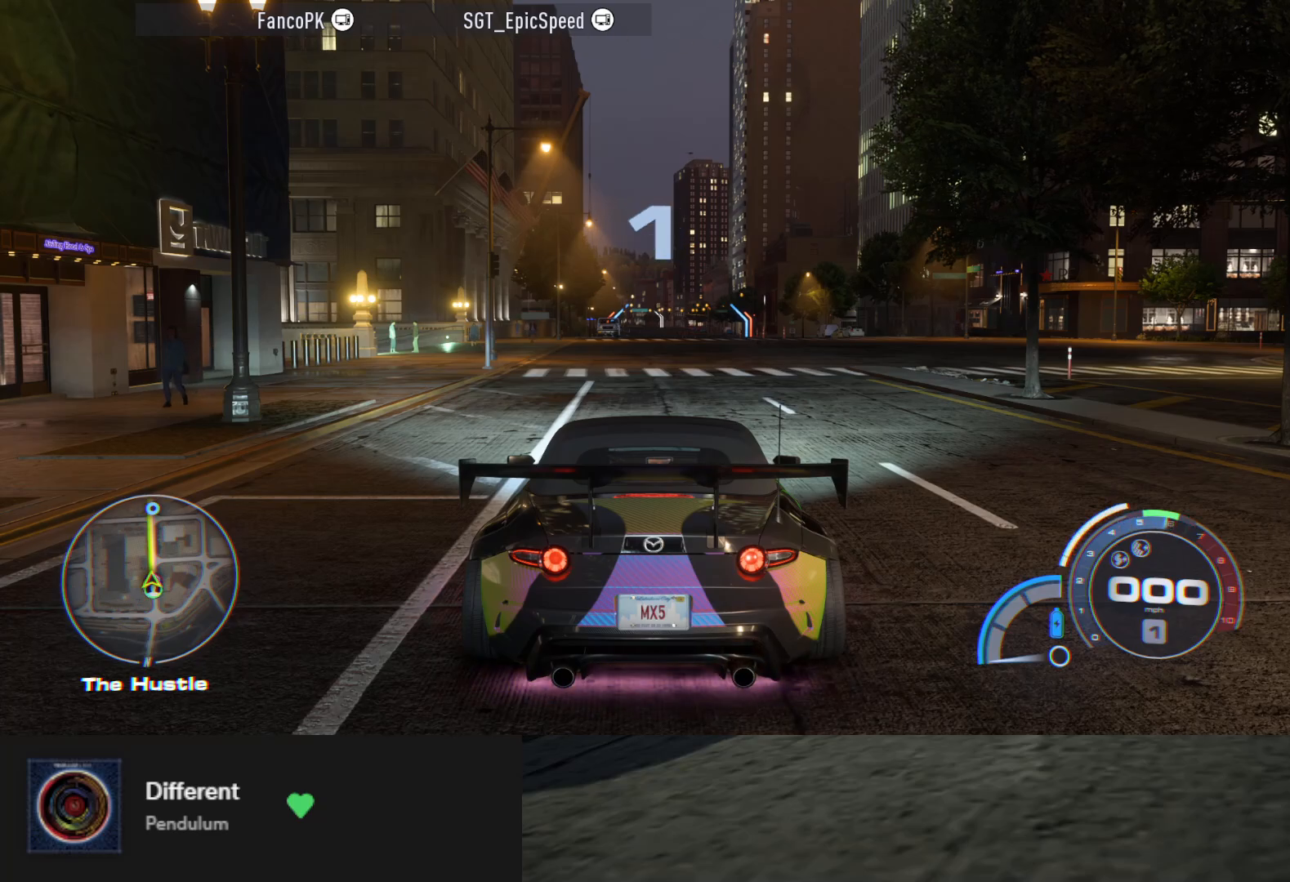
{"buttons": ["R2"], "left_stick": "center", "right_stick": "center", "events": []}
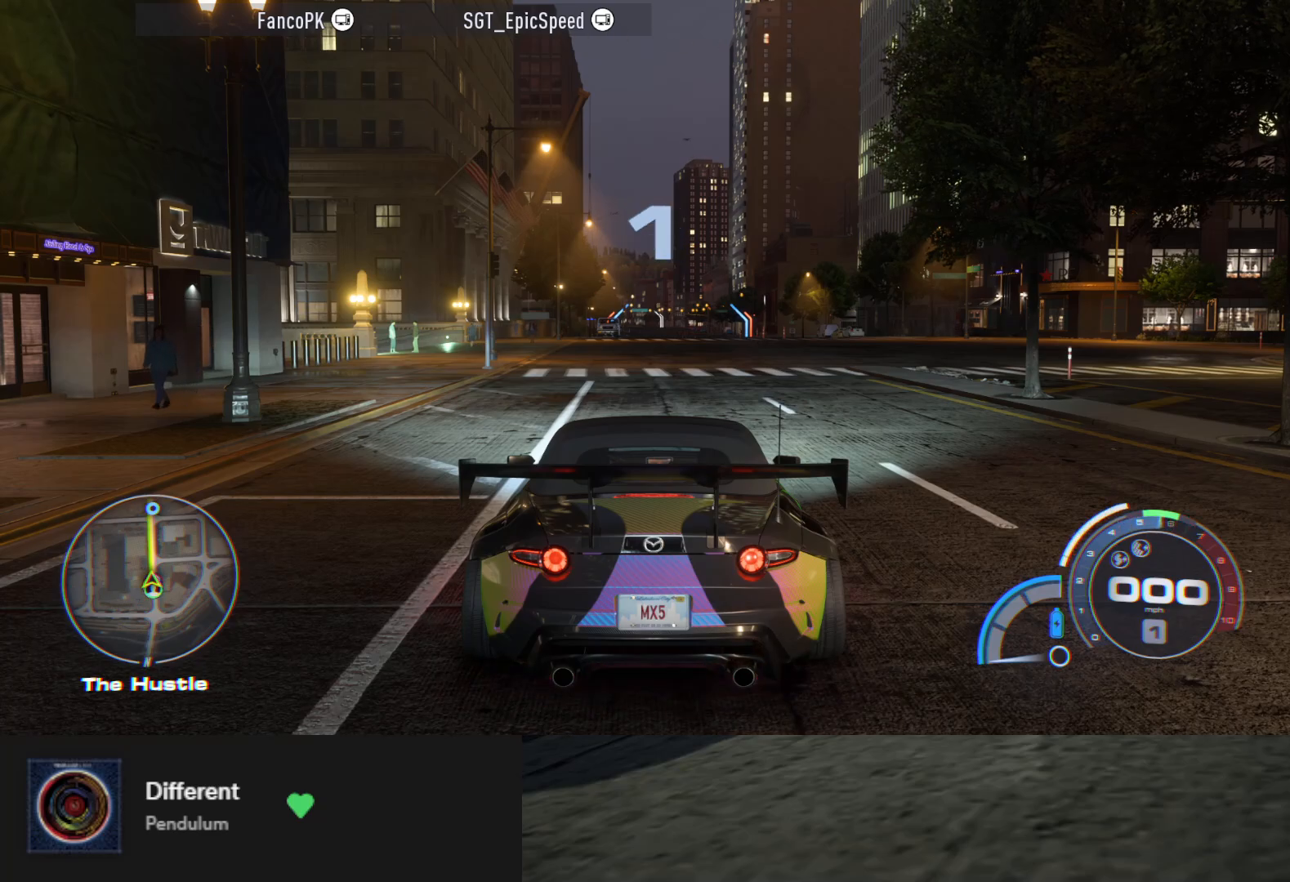
{"buttons": ["A", "R2"], "left_stick": "center", "right_stick": "center", "events": [[467, "A", "down"]]}
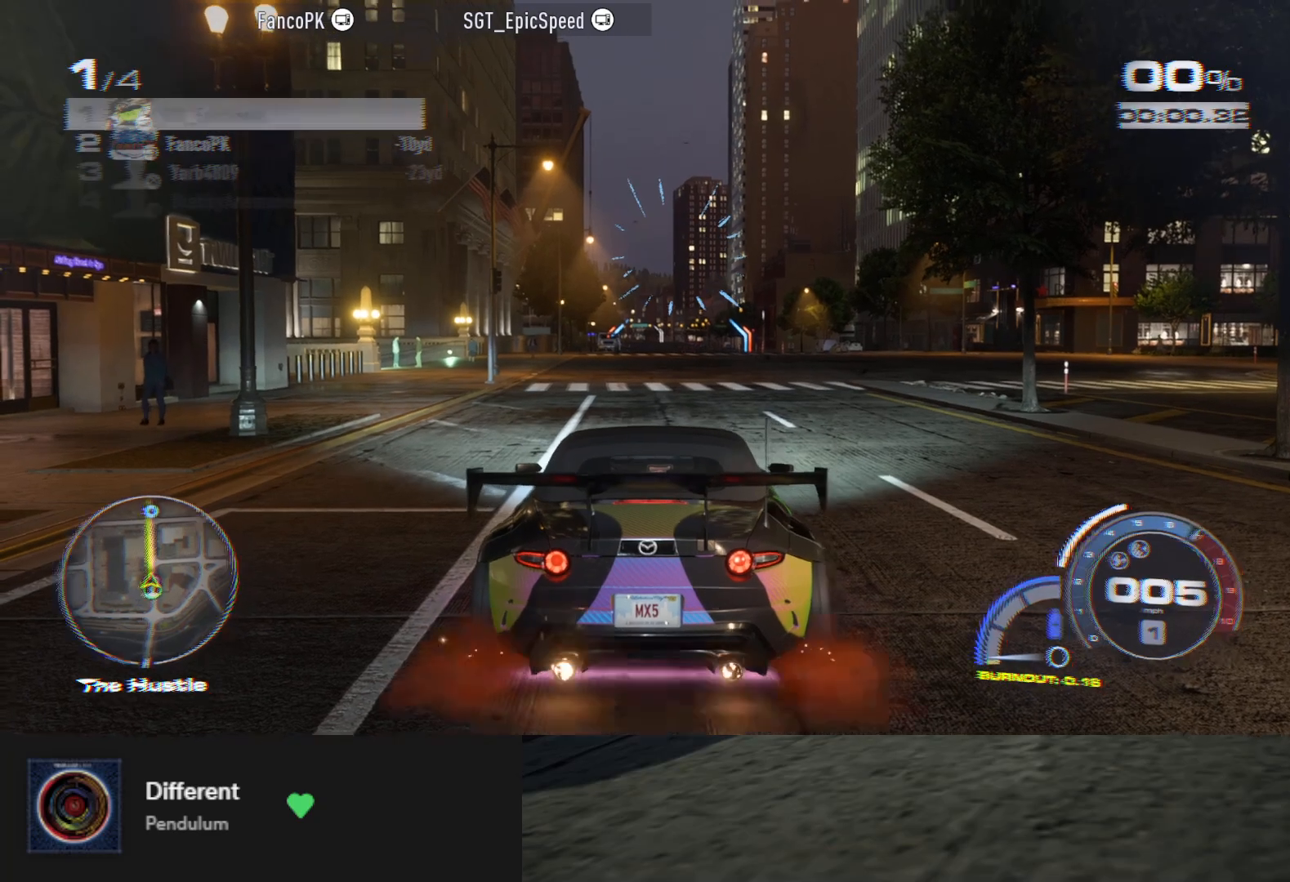
{"buttons": ["A", "R2"], "left_stick": "center", "right_stick": "center", "events": [[317, "left_stick", "left"], [450, "left_stick", "center"]]}
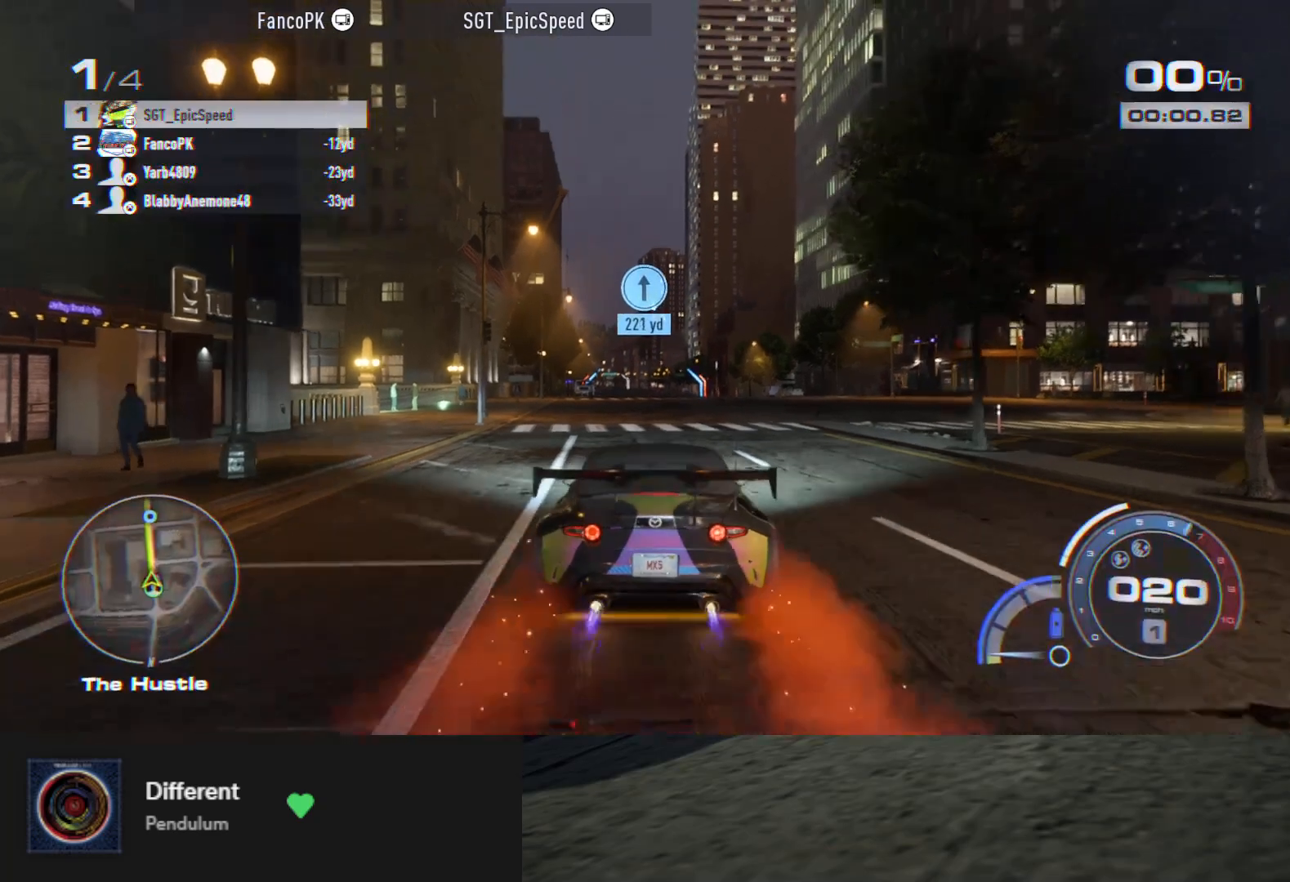
{"buttons": ["A", "R2"], "left_stick": "center", "right_stick": "center", "events": []}
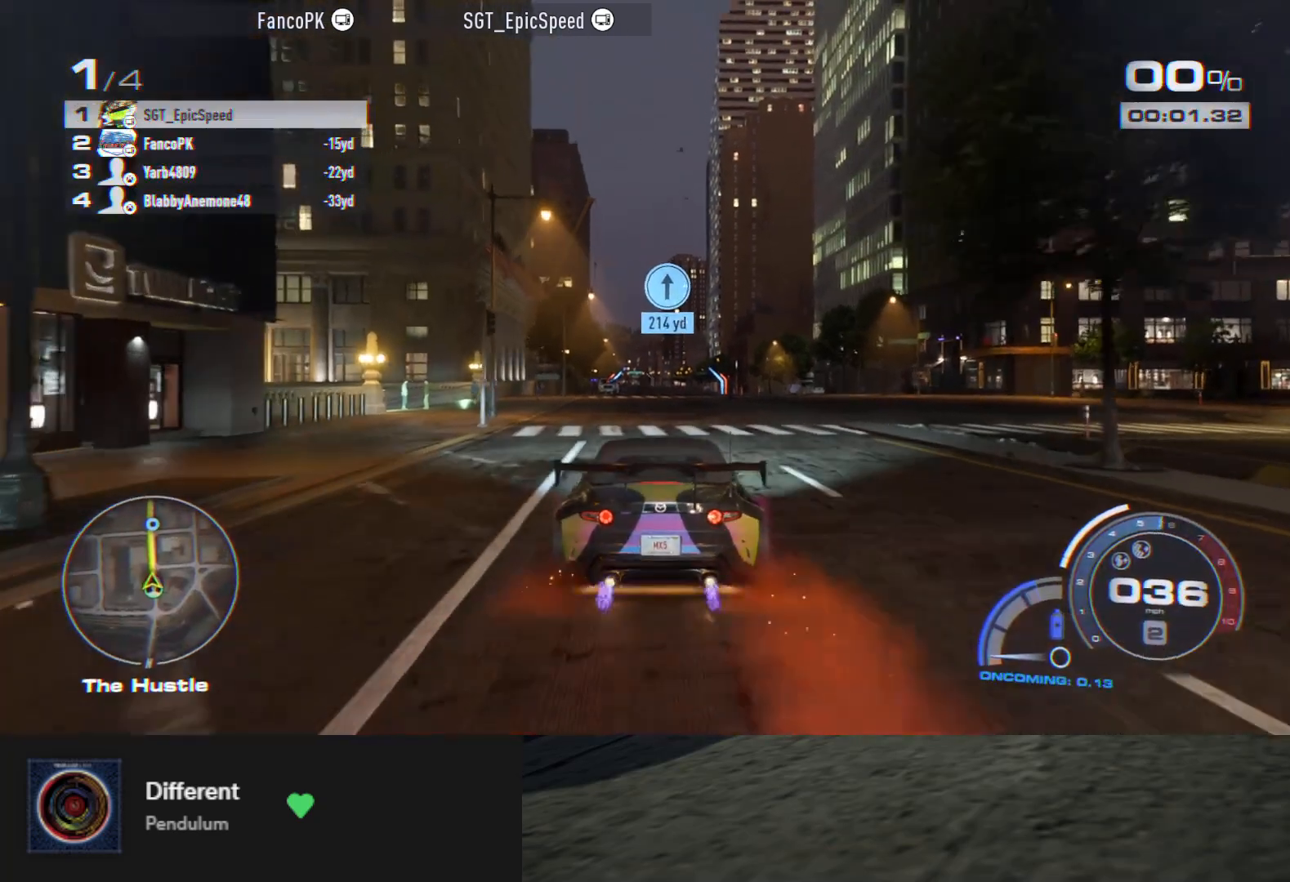
{"buttons": ["A", "R2"], "left_stick": "center", "right_stick": "center", "events": [[83, "left_stick", "left"], [150, "left_stick", "center"]]}
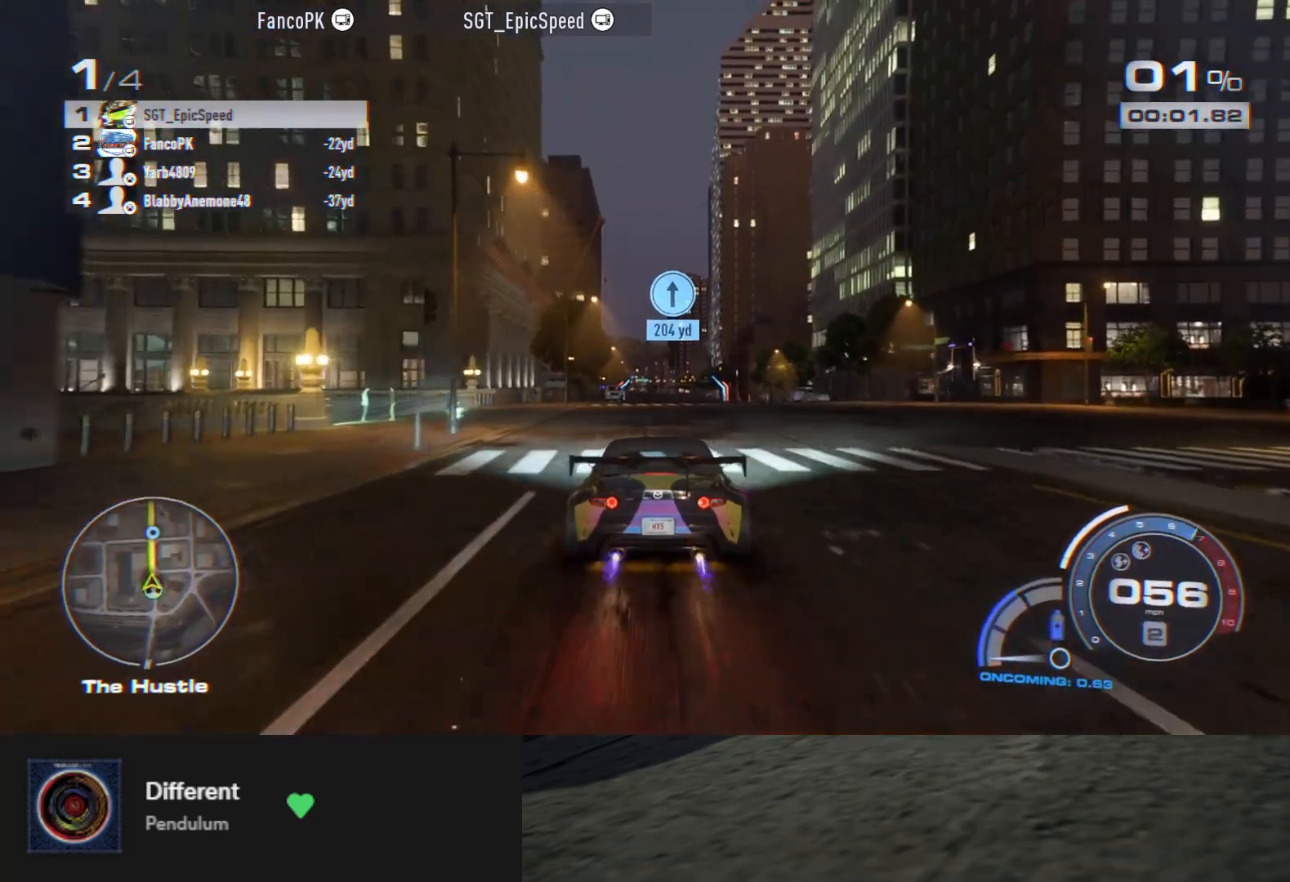
{"buttons": ["A", "R2"], "left_stick": "left", "right_stick": "center", "events": [[33, "left_stick", "left"], [133, "left_stick", "center"], [483, "left_stick", "left"]]}
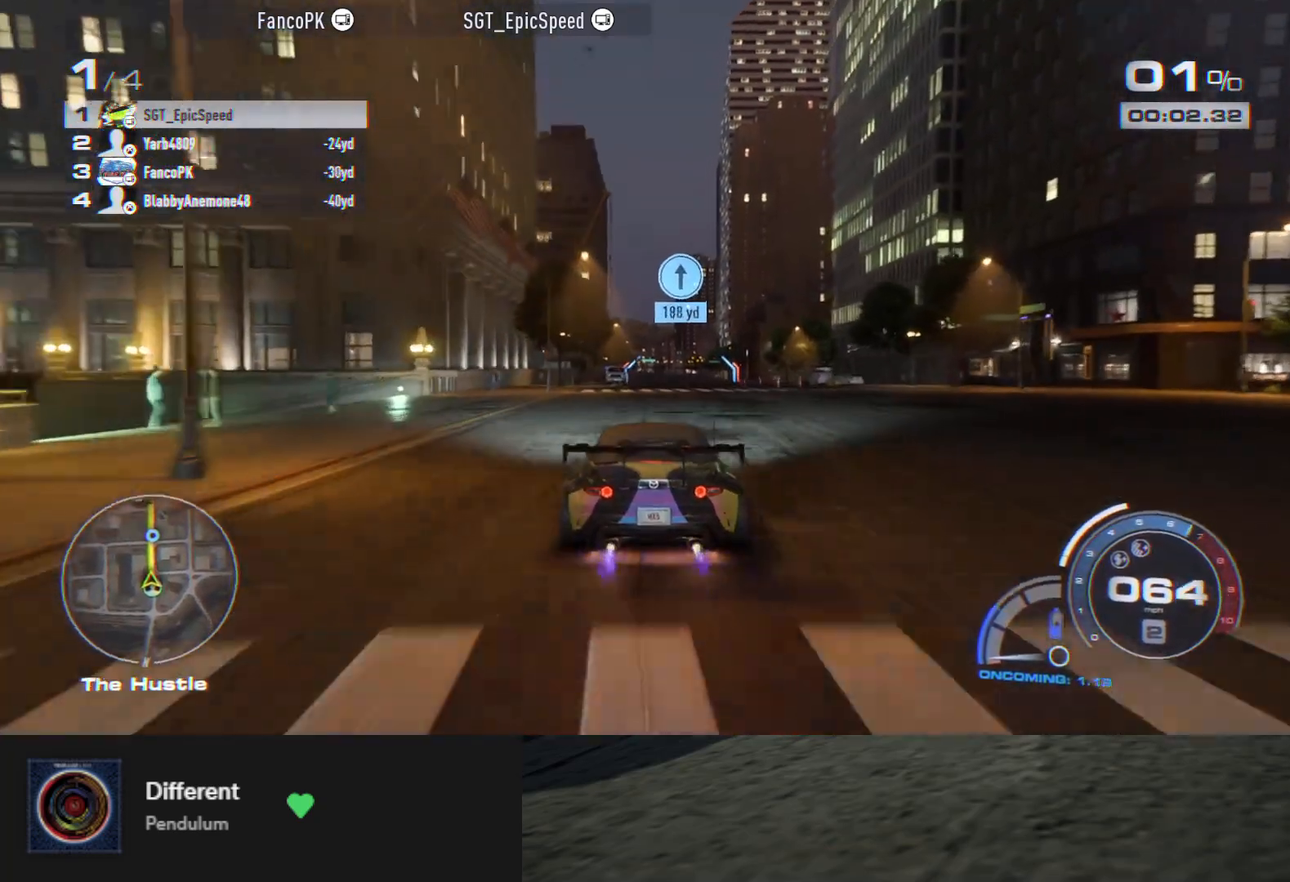
{"buttons": ["A", "R2"], "left_stick": "center", "right_stick": "center", "events": [[67, "left_stick", "center"]]}
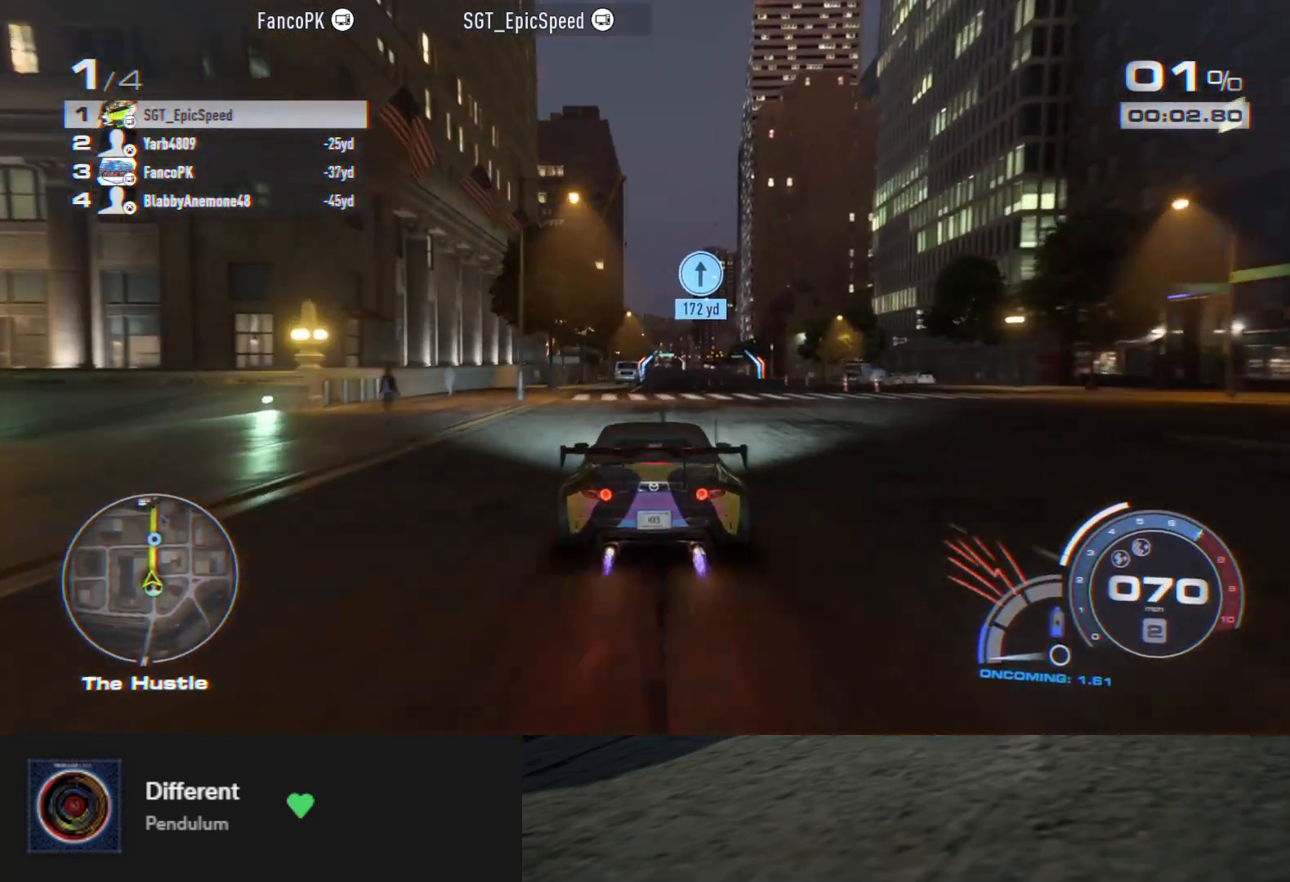
{"buttons": ["A", "R2"], "left_stick": "center", "right_stick": "center", "events": [[33, "left_stick", "right"], [117, "left_stick", "center"]]}
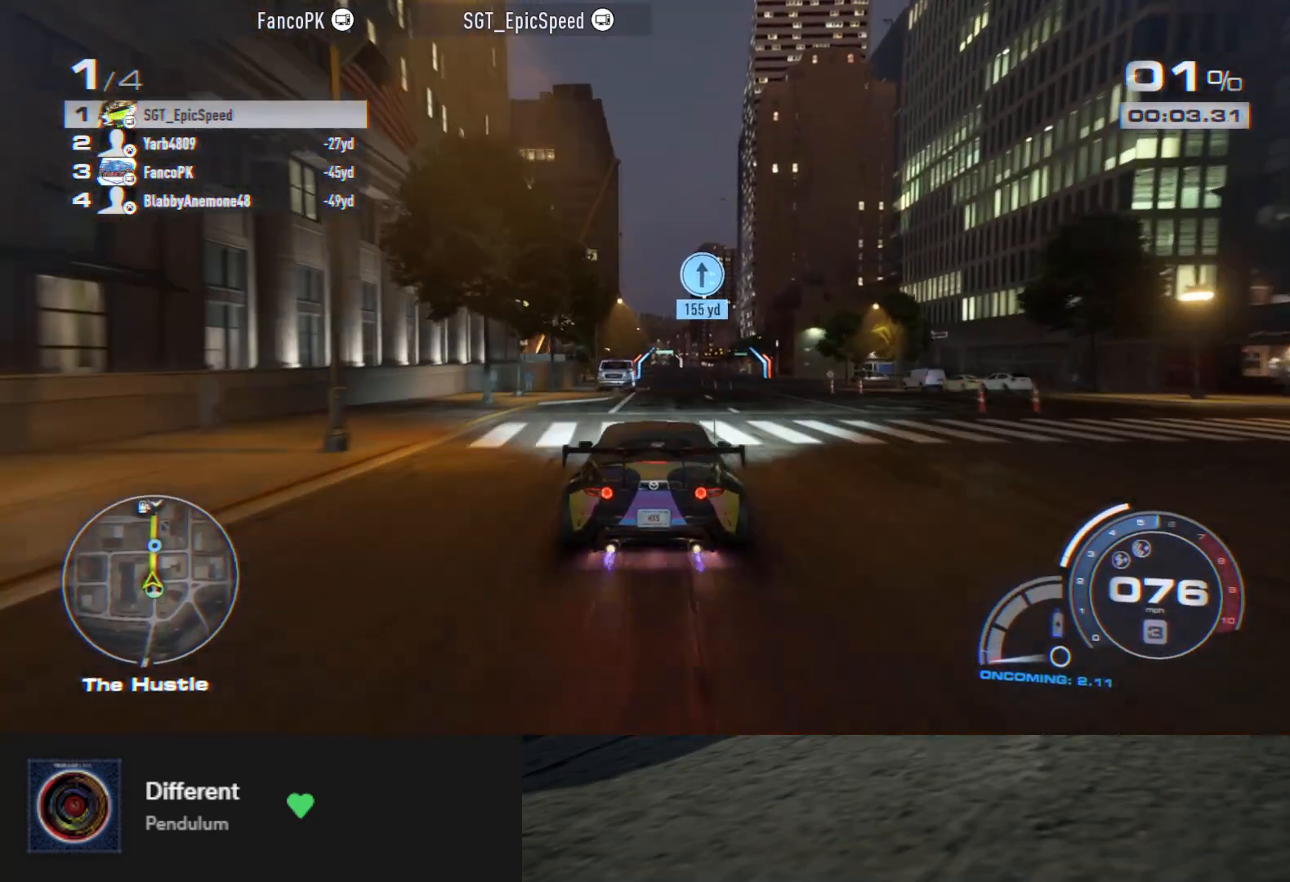
{"buttons": ["R2"], "left_stick": "center", "right_stick": "center", "events": [[300, "left_stick", "left"], [433, "left_stick", "center"], [467, "A", "up"]]}
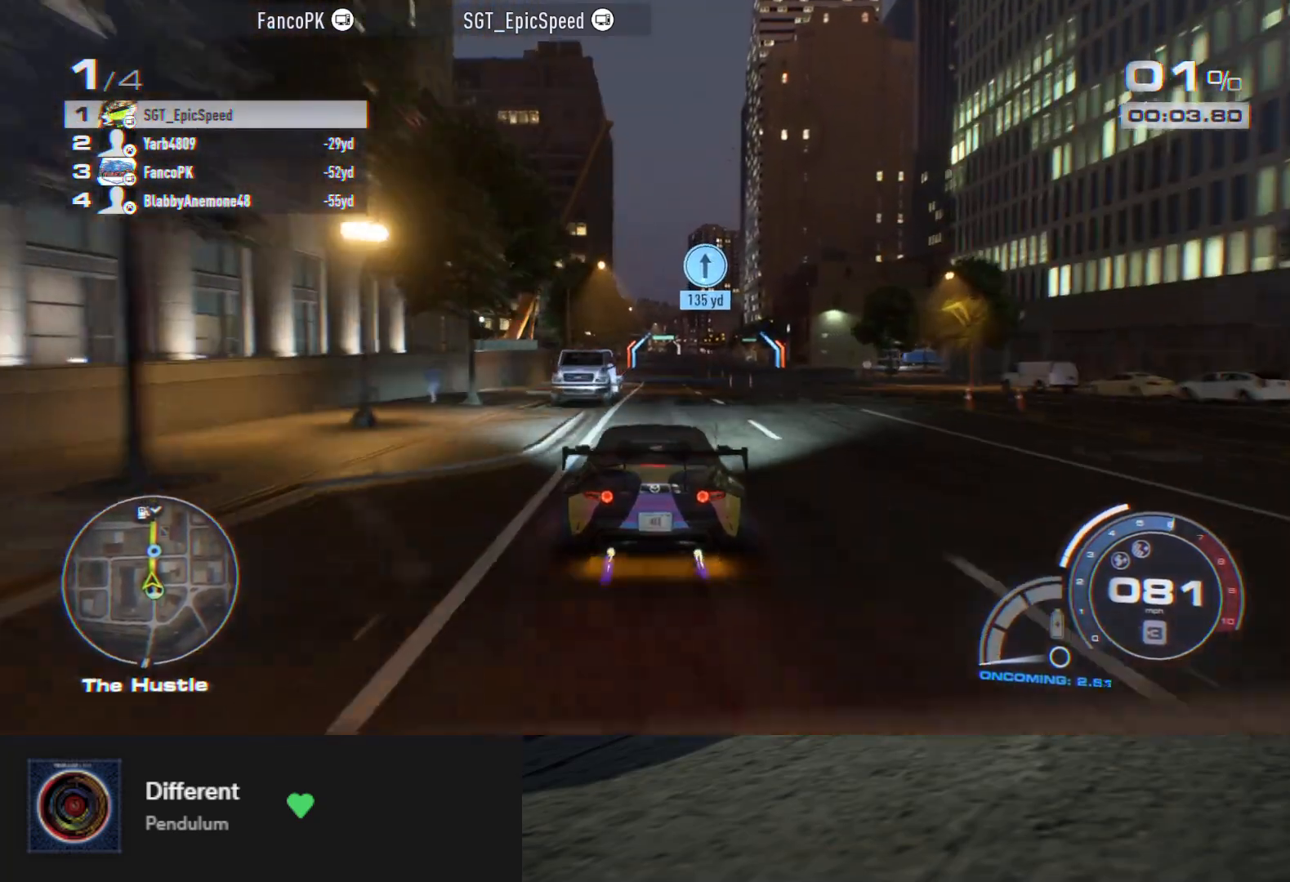
{"buttons": ["R2"], "left_stick": "center", "right_stick": "center", "events": [[33, "left_stick", "right"], [150, "left_stick", "center"], [250, "left_stick", "left"], [433, "left_stick", "center"]]}
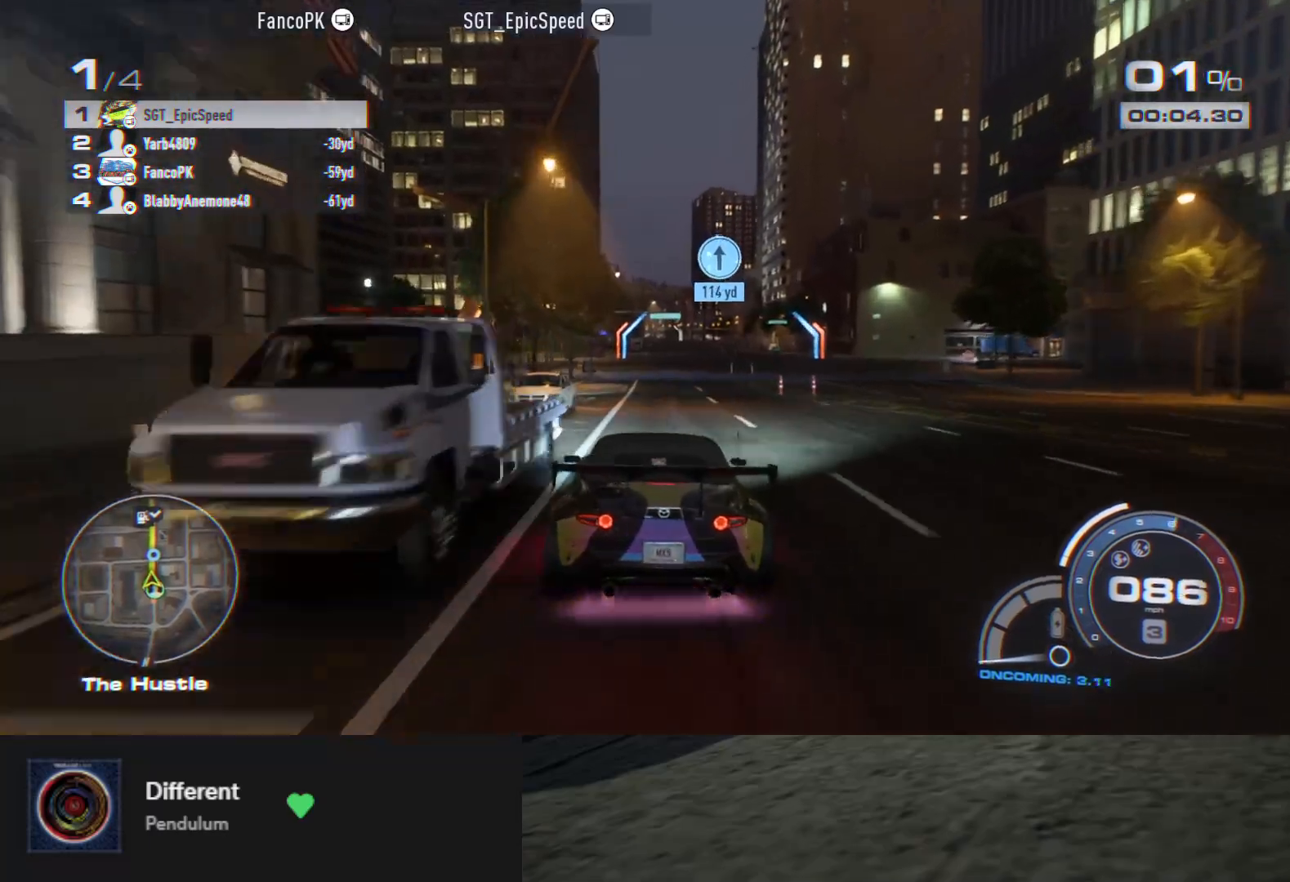
{"buttons": ["R2"], "left_stick": "center", "right_stick": "center", "events": [[217, "left_stick", "left"], [300, "left_stick", "center"]]}
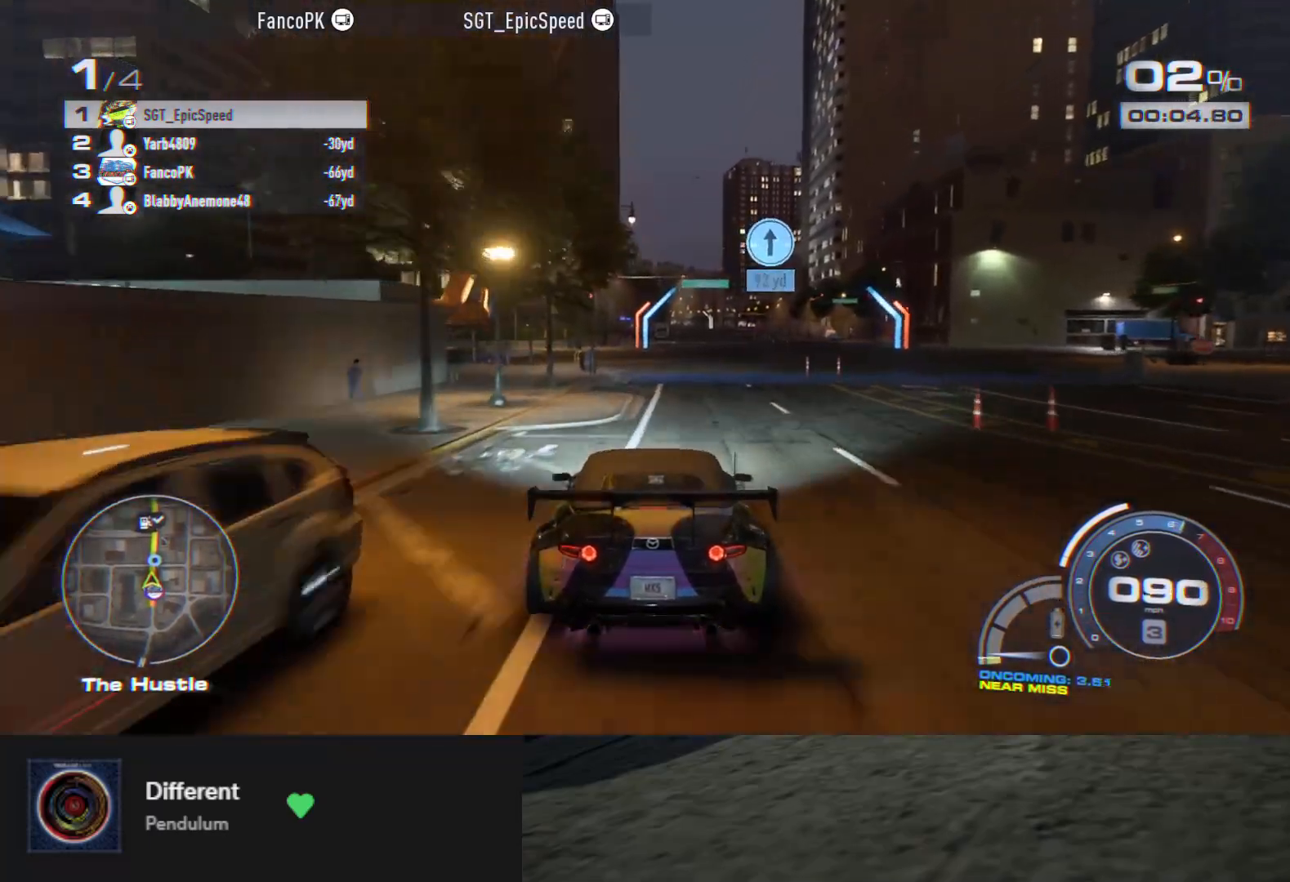
{"buttons": ["R2"], "left_stick": "center", "right_stick": "center", "events": [[17, "left_stick", "right"], [200, "left_stick", "center"]]}
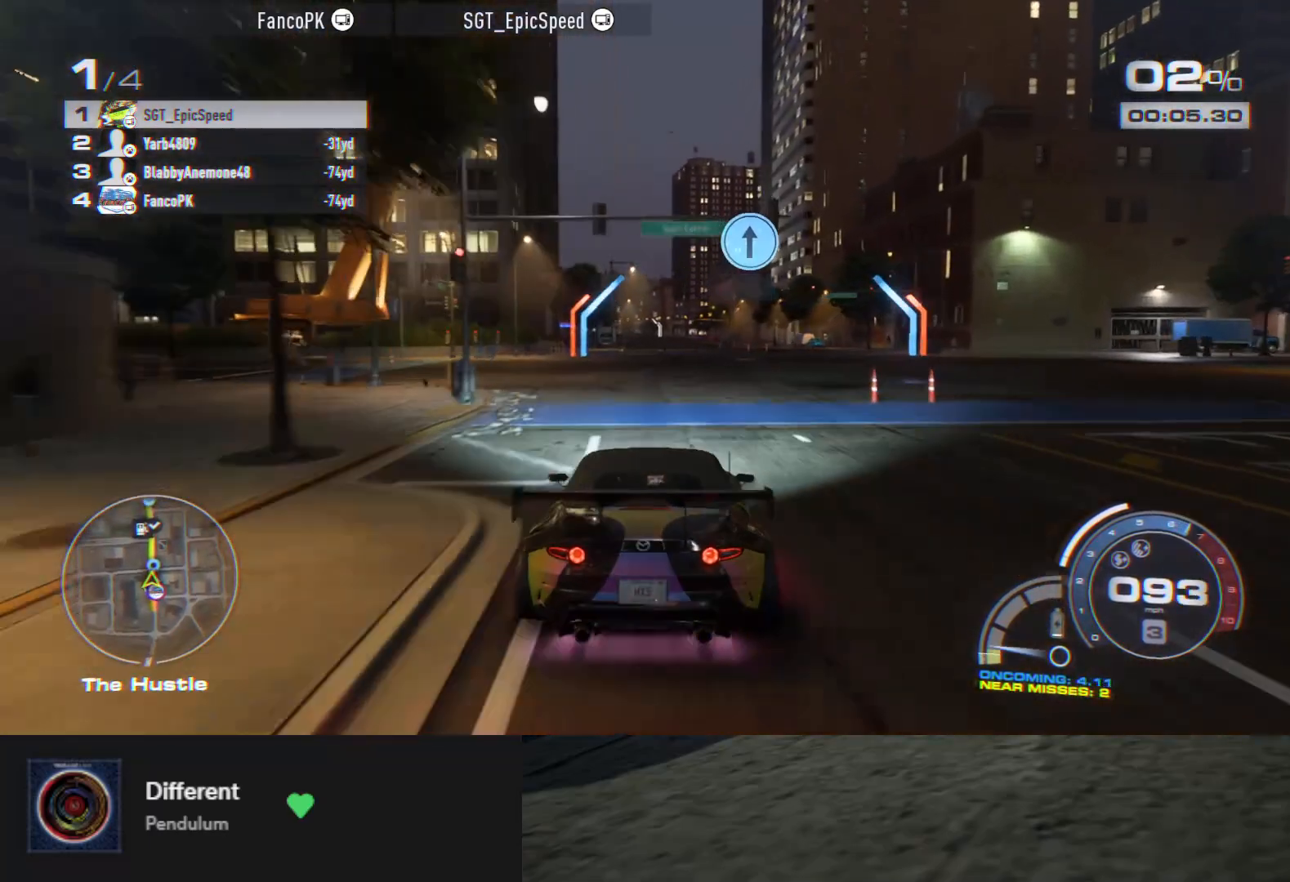
{"buttons": ["A", "R2"], "left_stick": "center", "right_stick": "center", "events": [[33, "left_stick", "left"], [167, "left_stick", "center"], [500, "A", "down"]]}
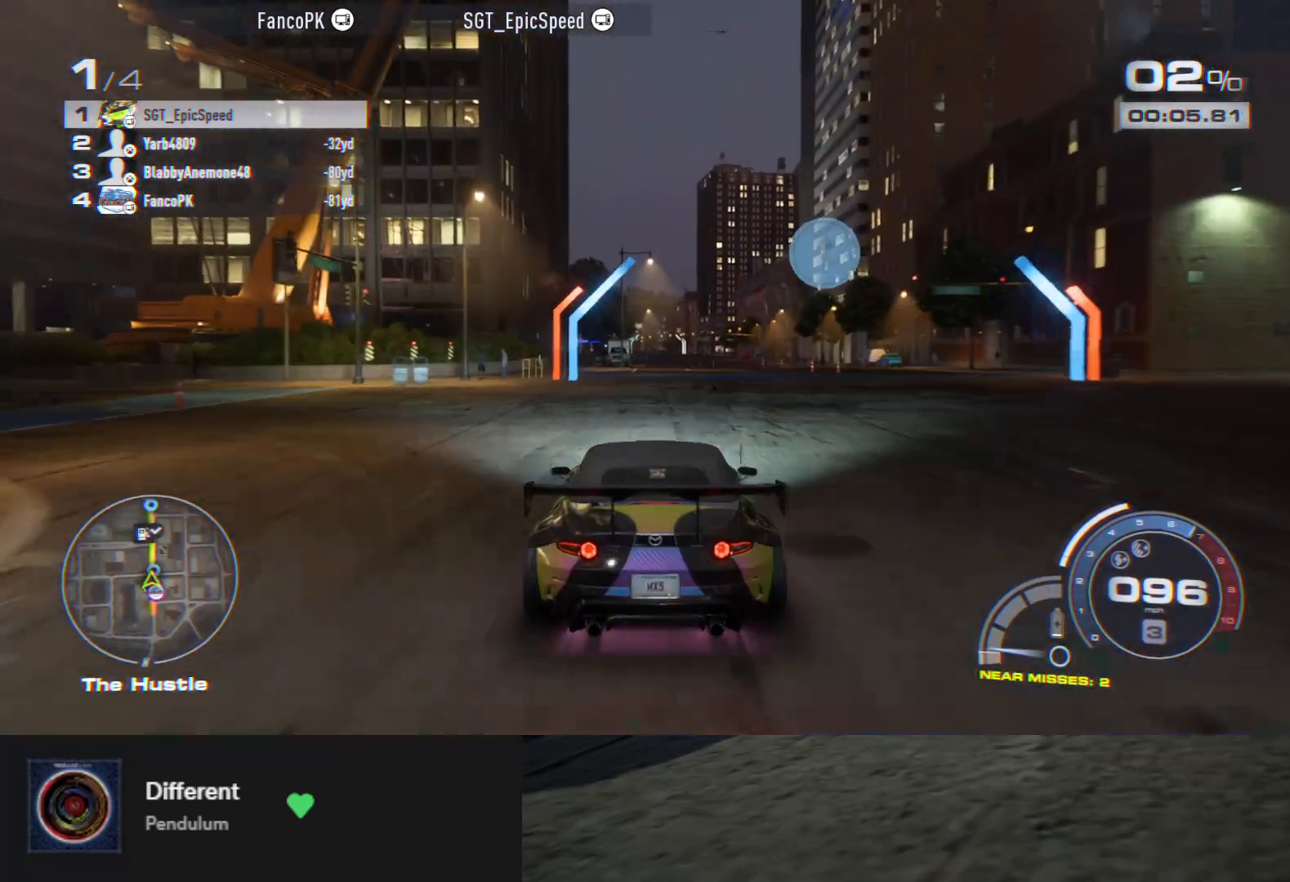
{"buttons": ["R2"], "left_stick": "center", "right_stick": "center", "events": [[367, "left_stick", "left"], [417, "A", "up"], [450, "left_stick", "center"]]}
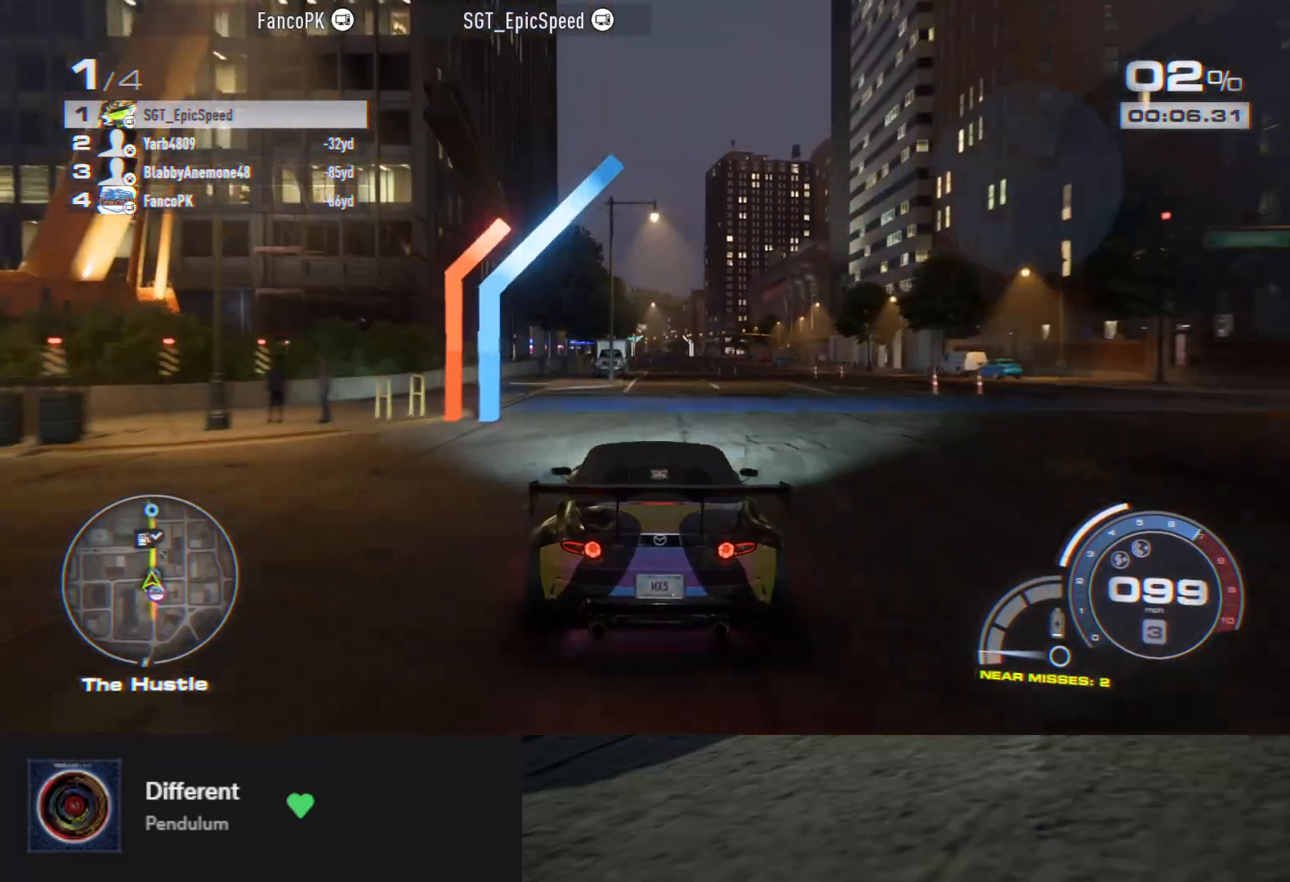
{"buttons": ["R2"], "left_stick": "center", "right_stick": "center", "events": []}
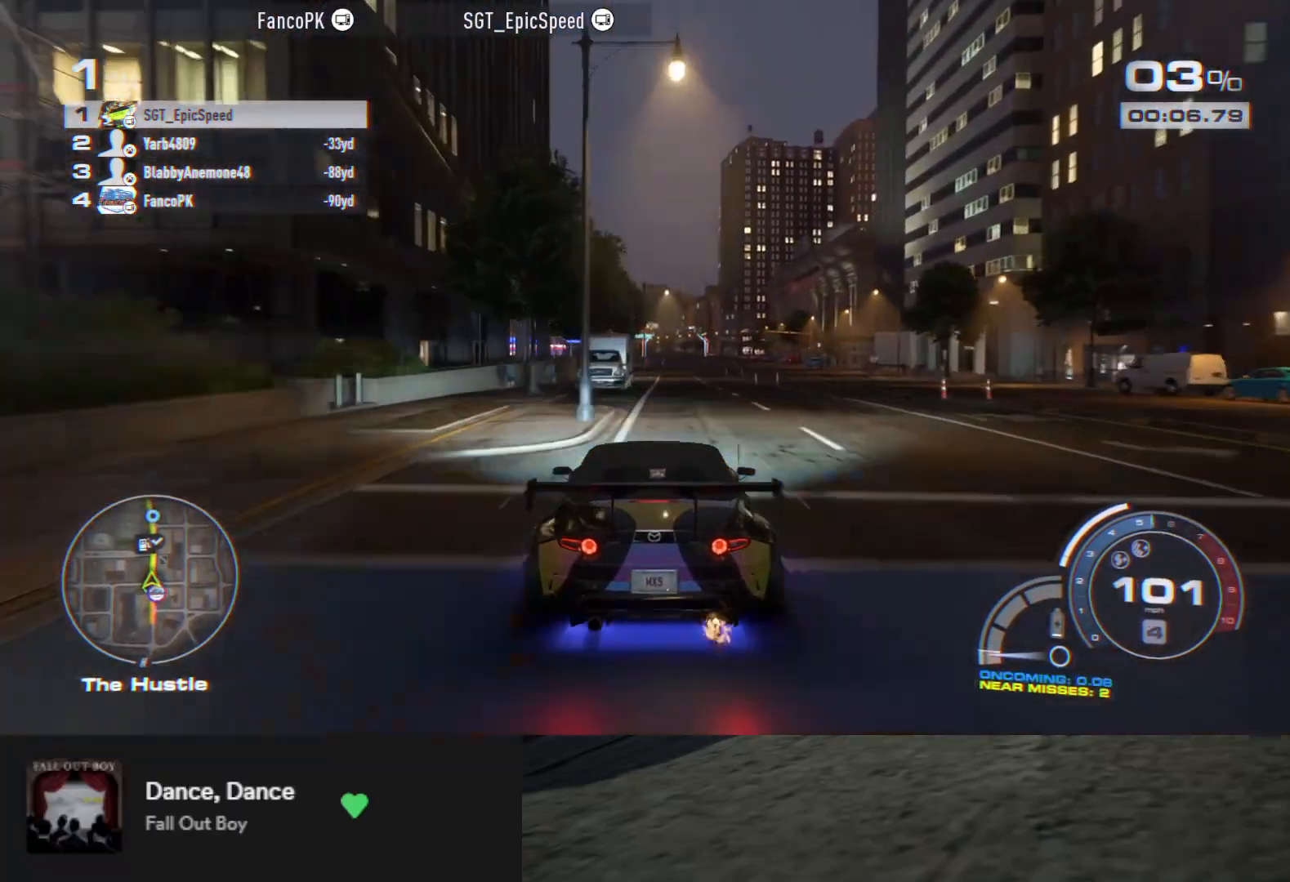
{"buttons": ["R2"], "left_stick": "left", "right_stick": "center", "events": [[100, "left_stick", "right"], [183, "left_stick", "center"], [483, "left_stick", "left"]]}
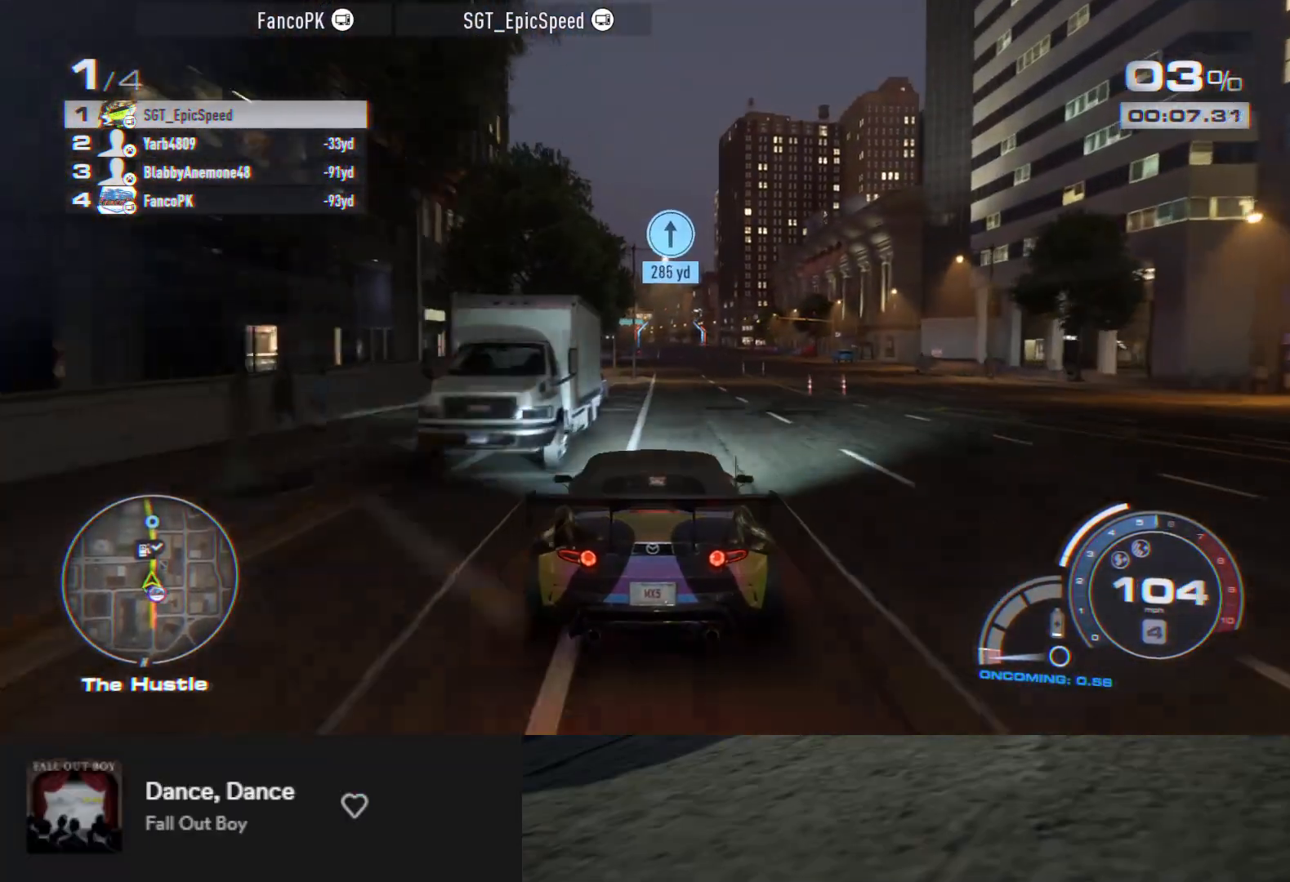
{"buttons": ["R2"], "left_stick": "right", "right_stick": "center", "events": [[67, "left_stick", "center"], [150, "left_stick", "left"], [250, "left_stick", "down"], [433, "left_stick", "right"]]}
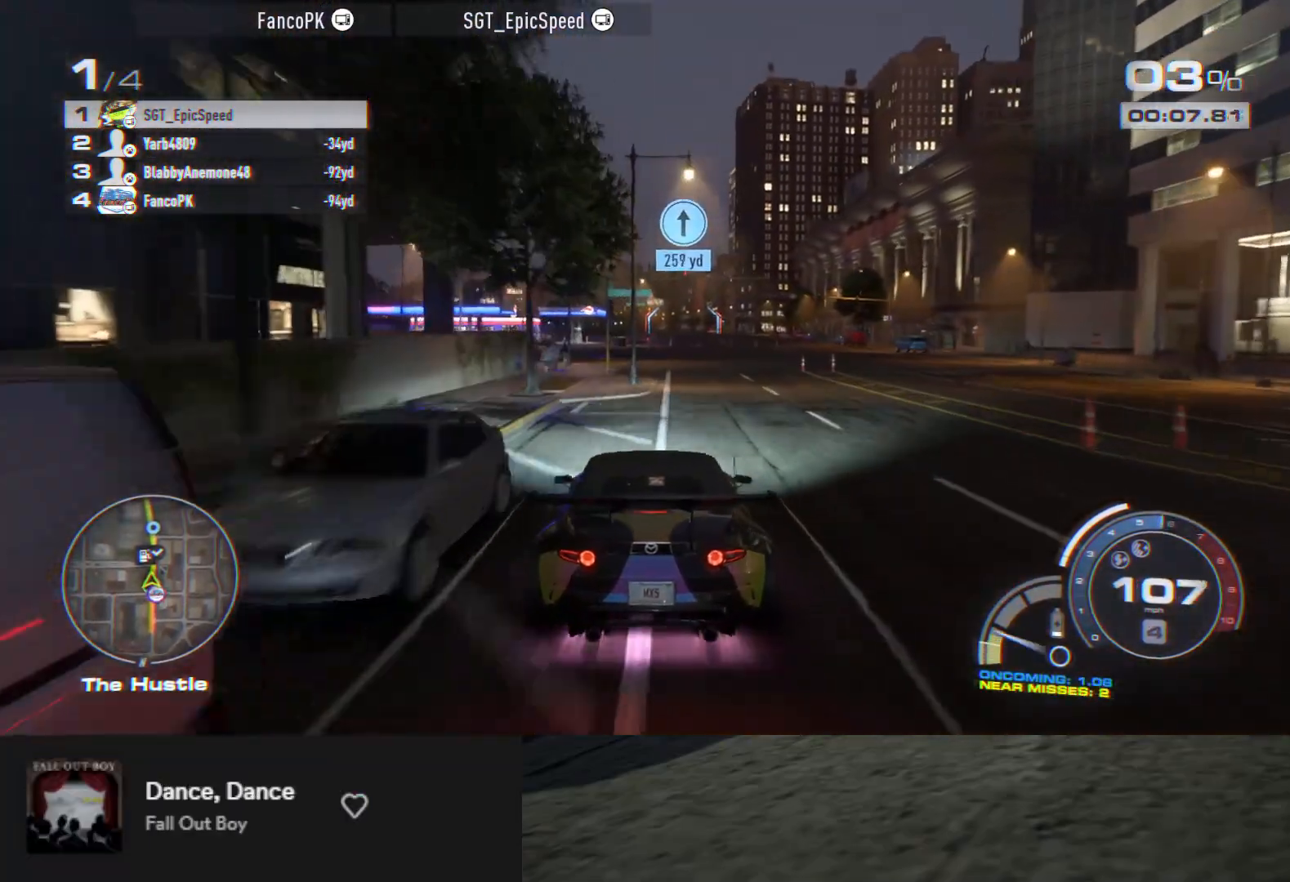
{"buttons": ["R2"], "left_stick": "center", "right_stick": "center", "events": [[17, "left_stick", "center"], [183, "left_stick", "right"], [283, "left_stick", "center"]]}
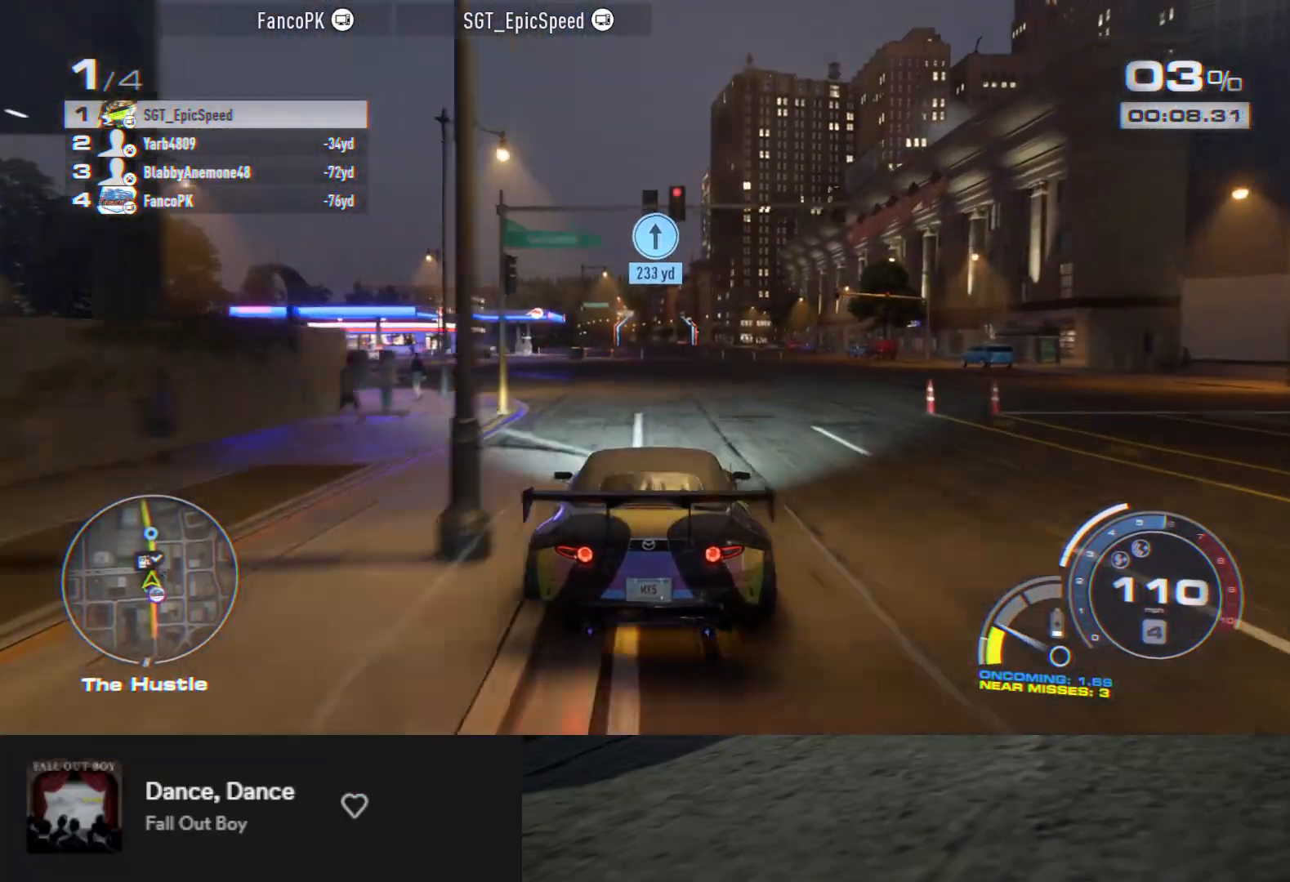
{"buttons": ["A", "R2"], "left_stick": "center", "right_stick": "center", "events": [[167, "A", "down"], [200, "left_stick", "left"], [250, "left_stick", "center"]]}
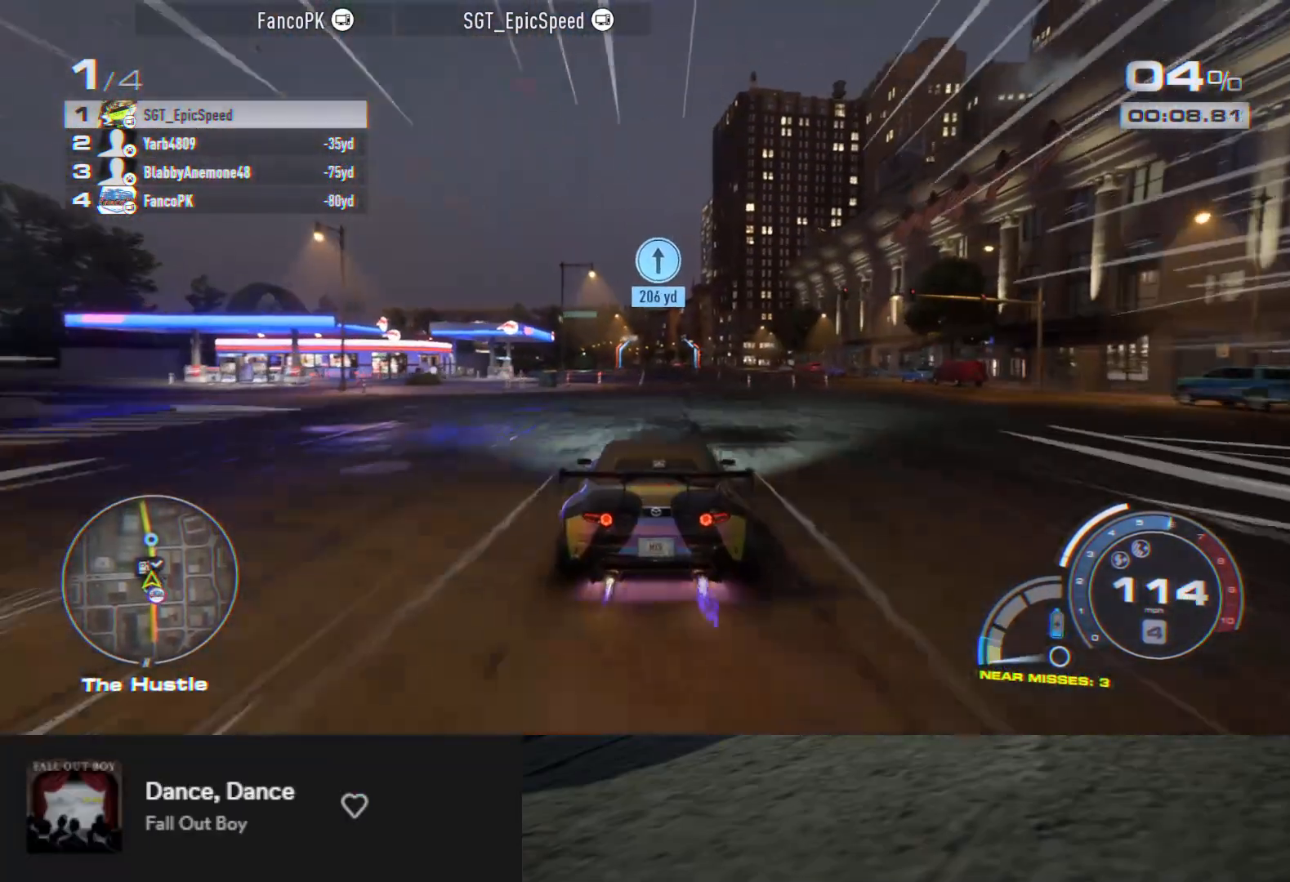
{"buttons": ["A", "R2"], "left_stick": "center", "right_stick": "center", "events": [[83, "left_stick", "right"], [183, "left_stick", "center"]]}
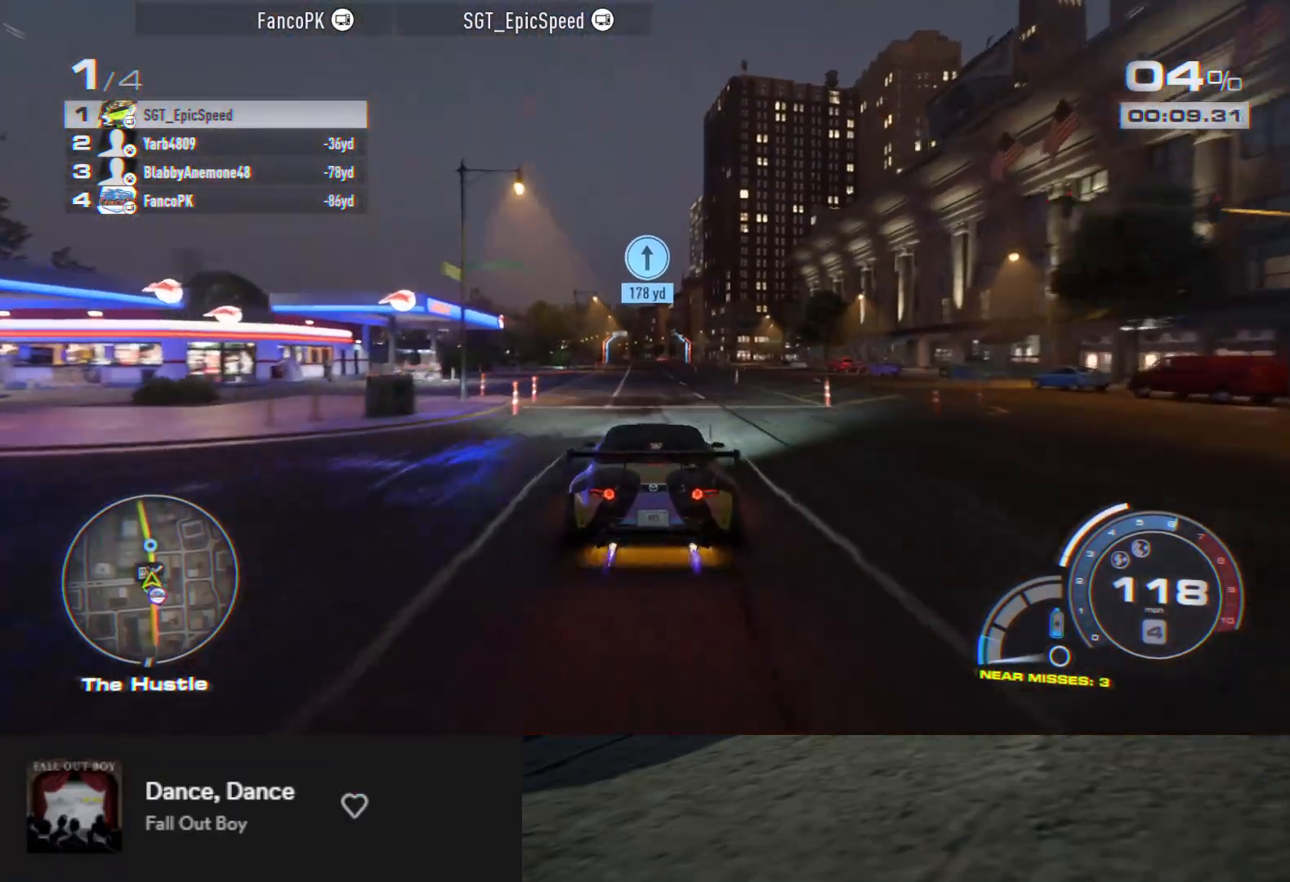
{"buttons": ["R2"], "left_stick": "center", "right_stick": "center", "events": [[17, "left_stick", "left"], [117, "left_stick", "center"], [367, "A", "up"]]}
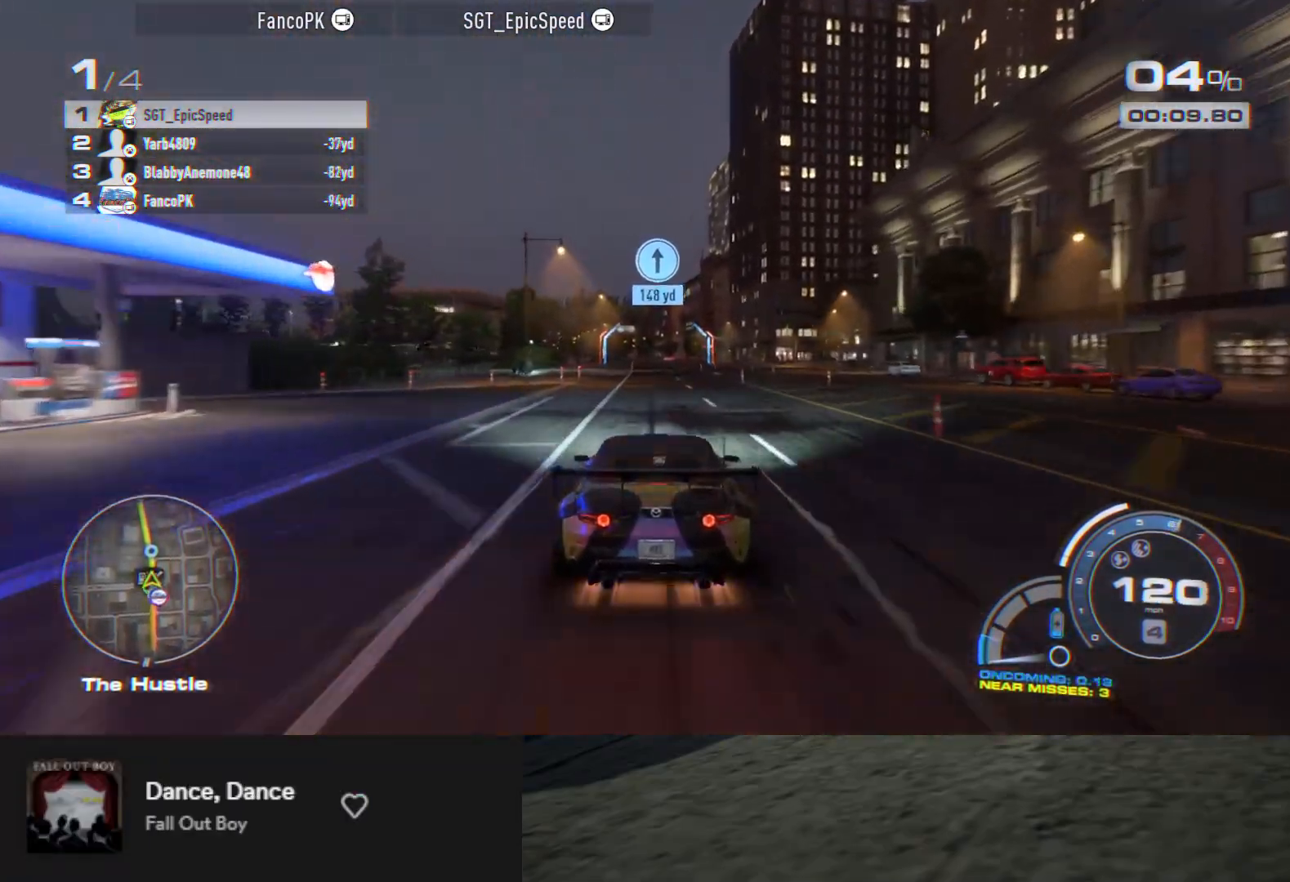
{"buttons": ["R2"], "left_stick": "left", "right_stick": "center", "events": [[17, "right_stick", "down"], [433, "right_stick", "center"], [467, "left_stick", "left"]]}
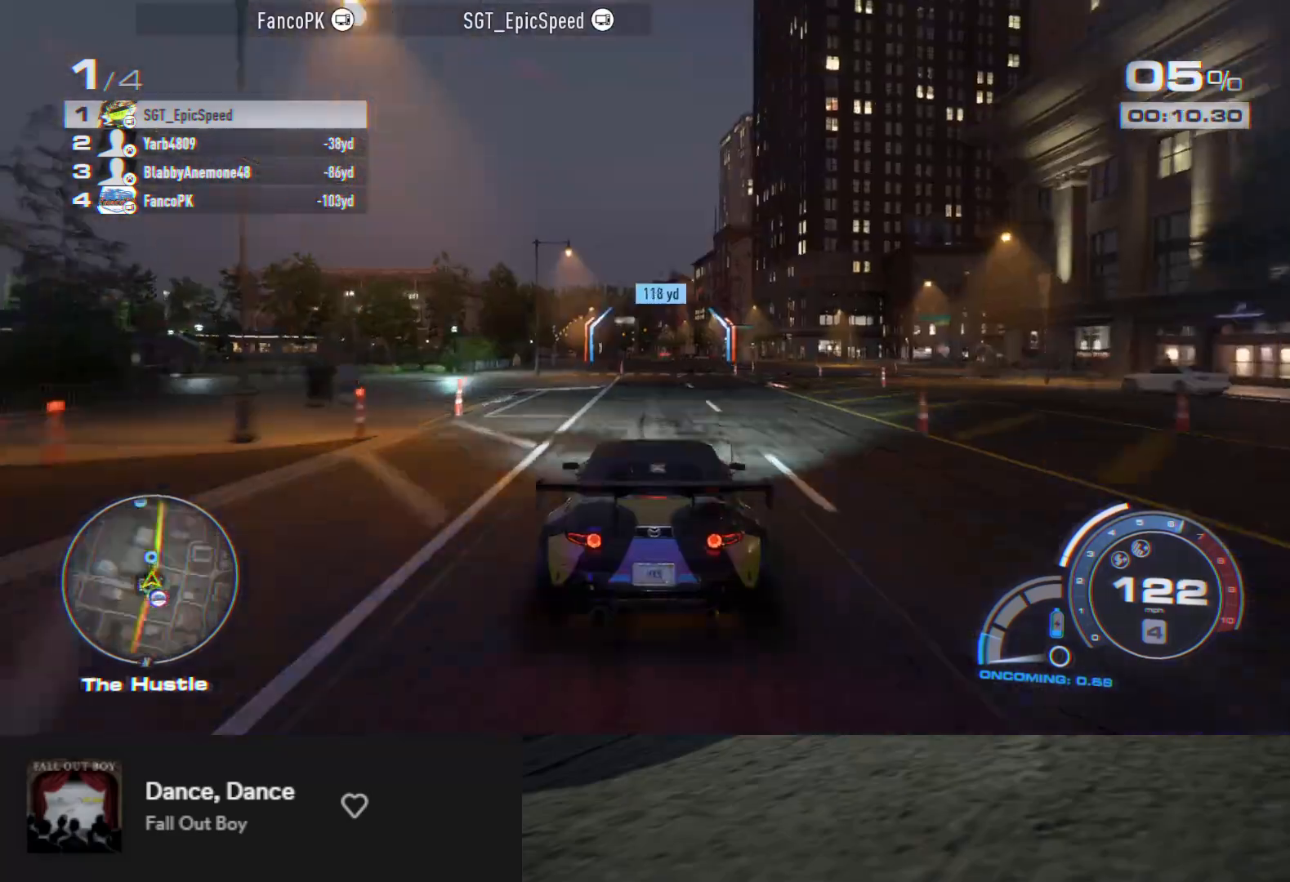
{"buttons": ["R2"], "left_stick": "center", "right_stick": "center", "events": [[50, "left_stick", "center"]]}
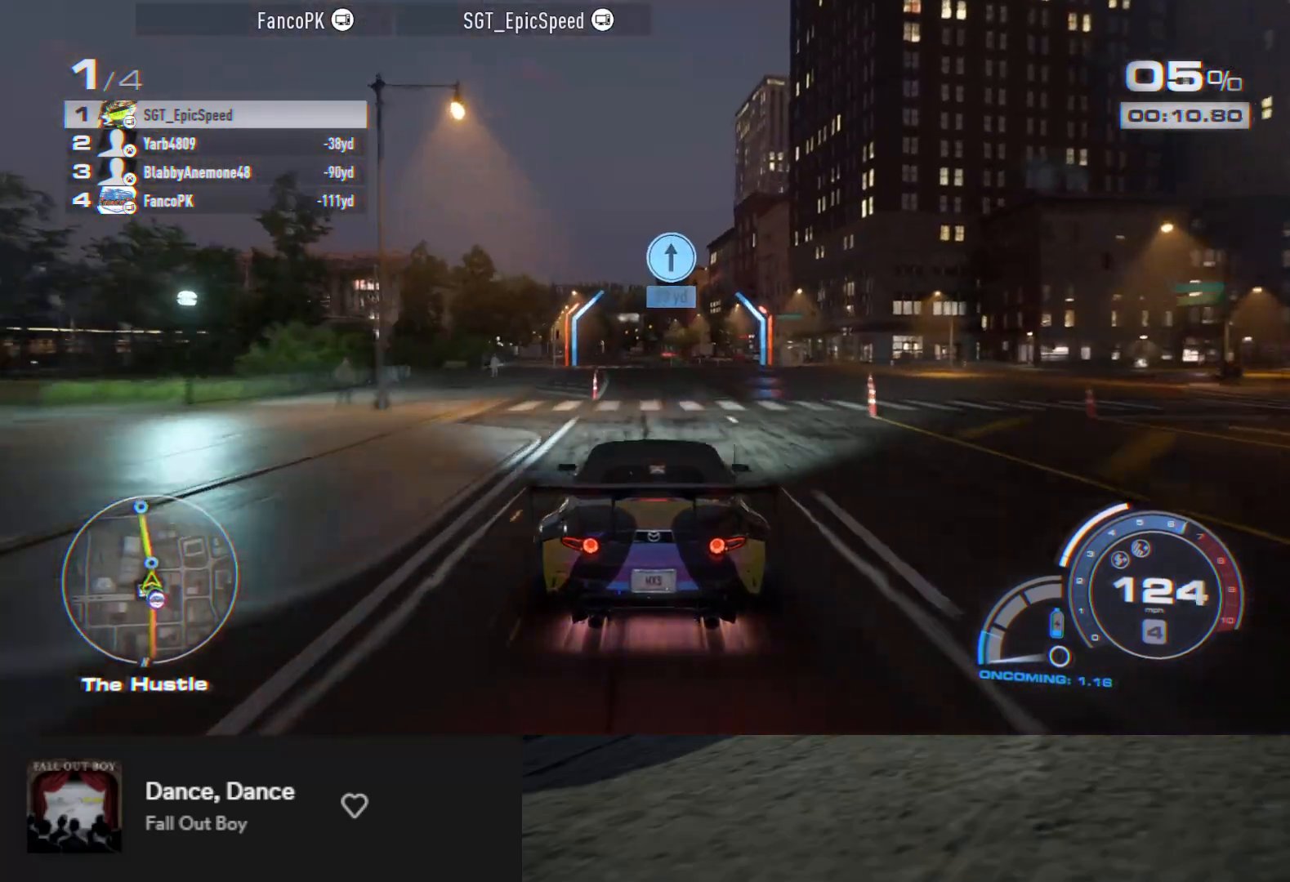
{"buttons": ["R2"], "left_stick": "left", "right_stick": "center", "events": [[17, "left_stick", "left"], [133, "left_stick", "center"], [250, "left_stick", "left"], [400, "left_stick", "center"], [483, "left_stick", "left"]]}
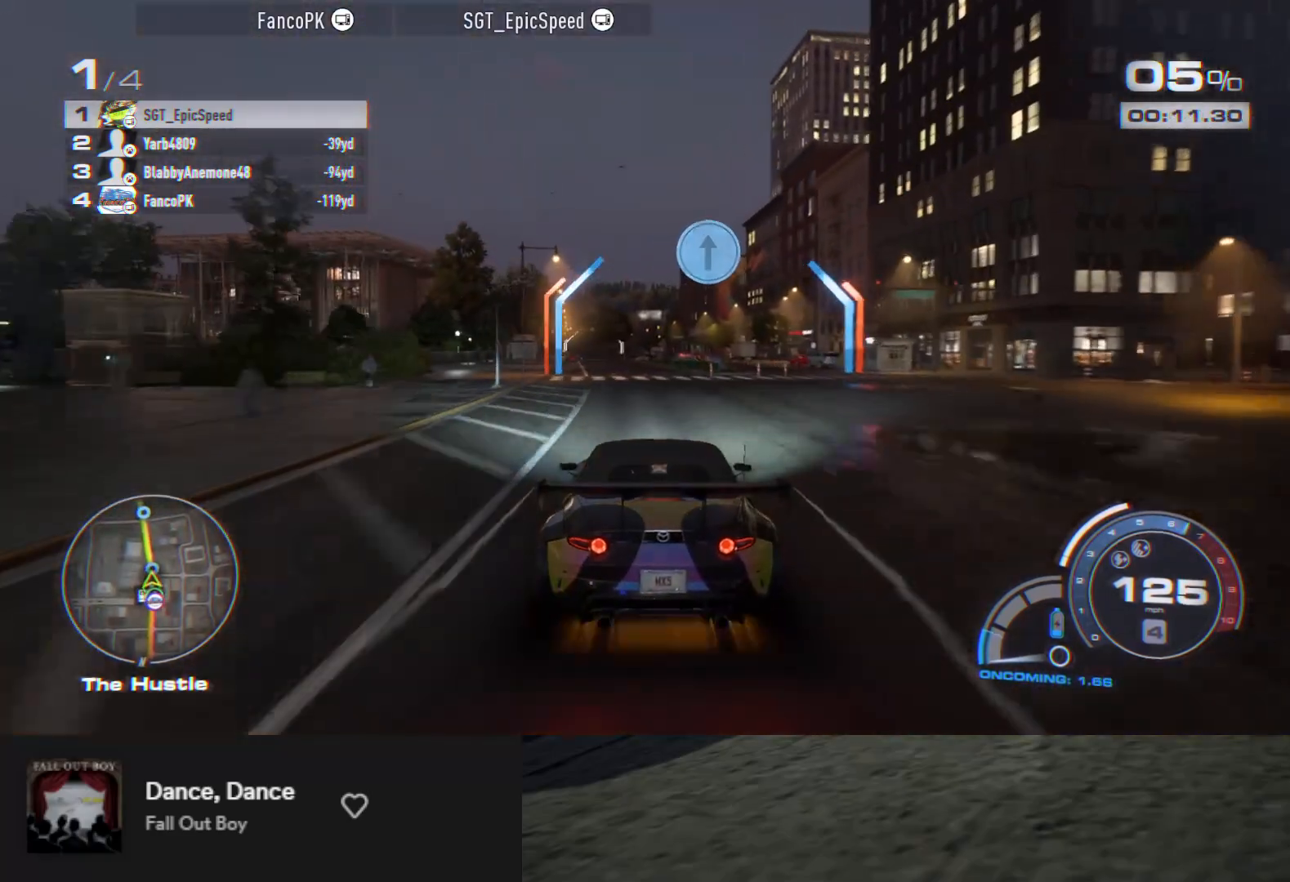
{"buttons": ["R2"], "left_stick": "down-left", "right_stick": "center", "events": [[217, "left_stick", "down"], [417, "left_stick", "down-left"]]}
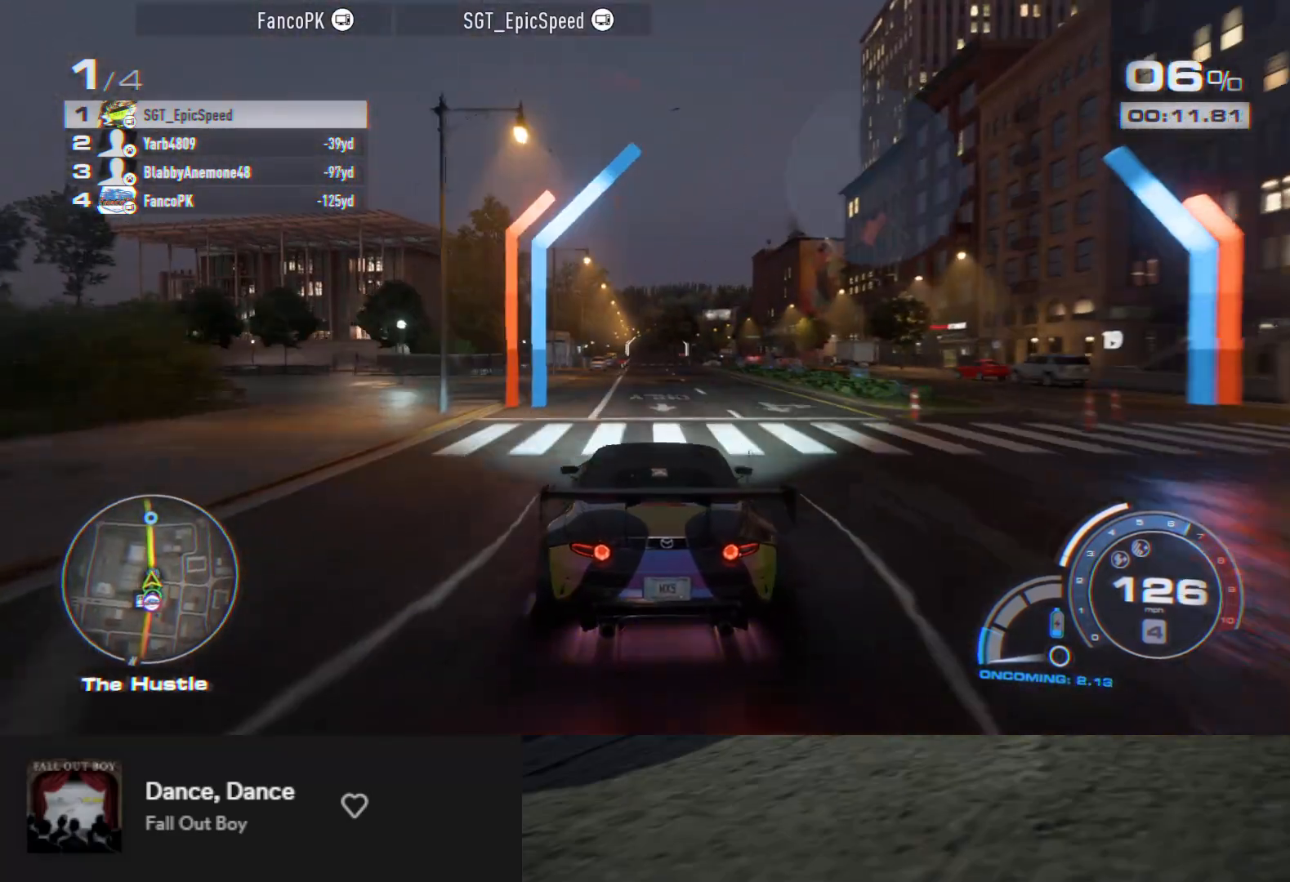
{"buttons": ["R2"], "left_stick": "down-right", "right_stick": "center", "events": [[233, "left_stick", "down"], [417, "left_stick", "down-right"]]}
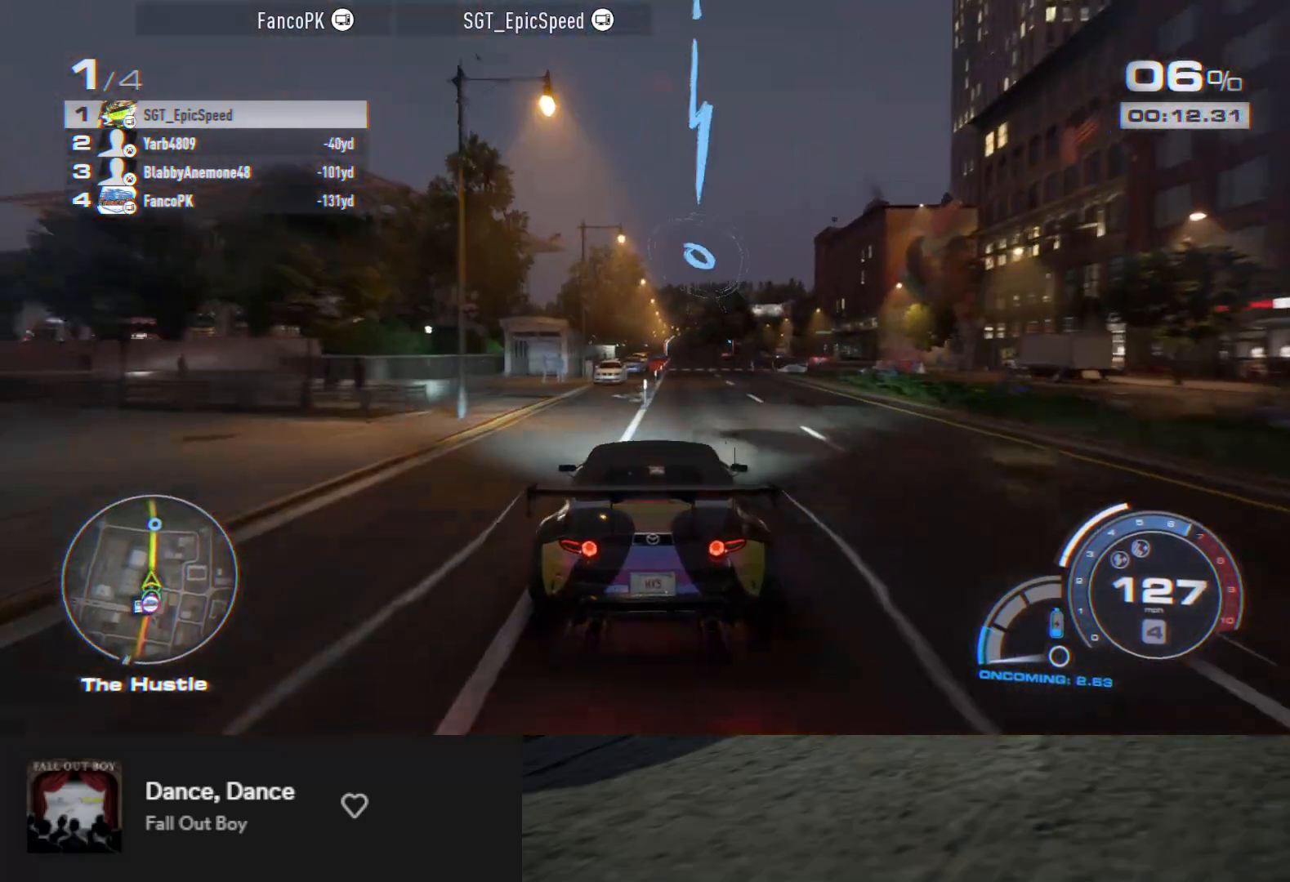
{"buttons": ["R2"], "left_stick": "down", "right_stick": "center", "events": [[50, "left_stick", "down"], [167, "left_stick", "down-left"], [317, "left_stick", "down"]]}
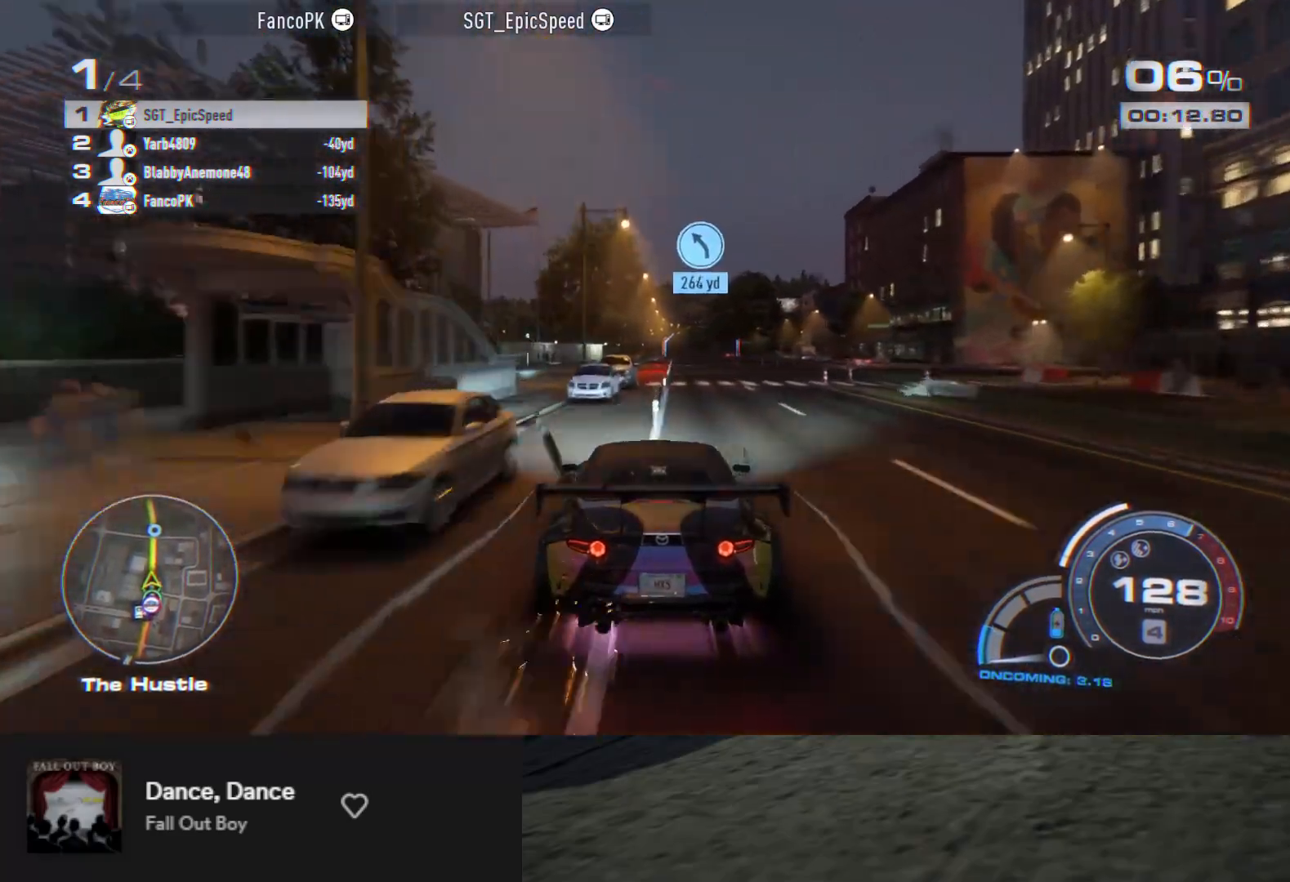
{"buttons": ["R2"], "left_stick": "down", "right_stick": "center", "events": [[50, "left_stick", "down-right"], [167, "left_stick", "down"]]}